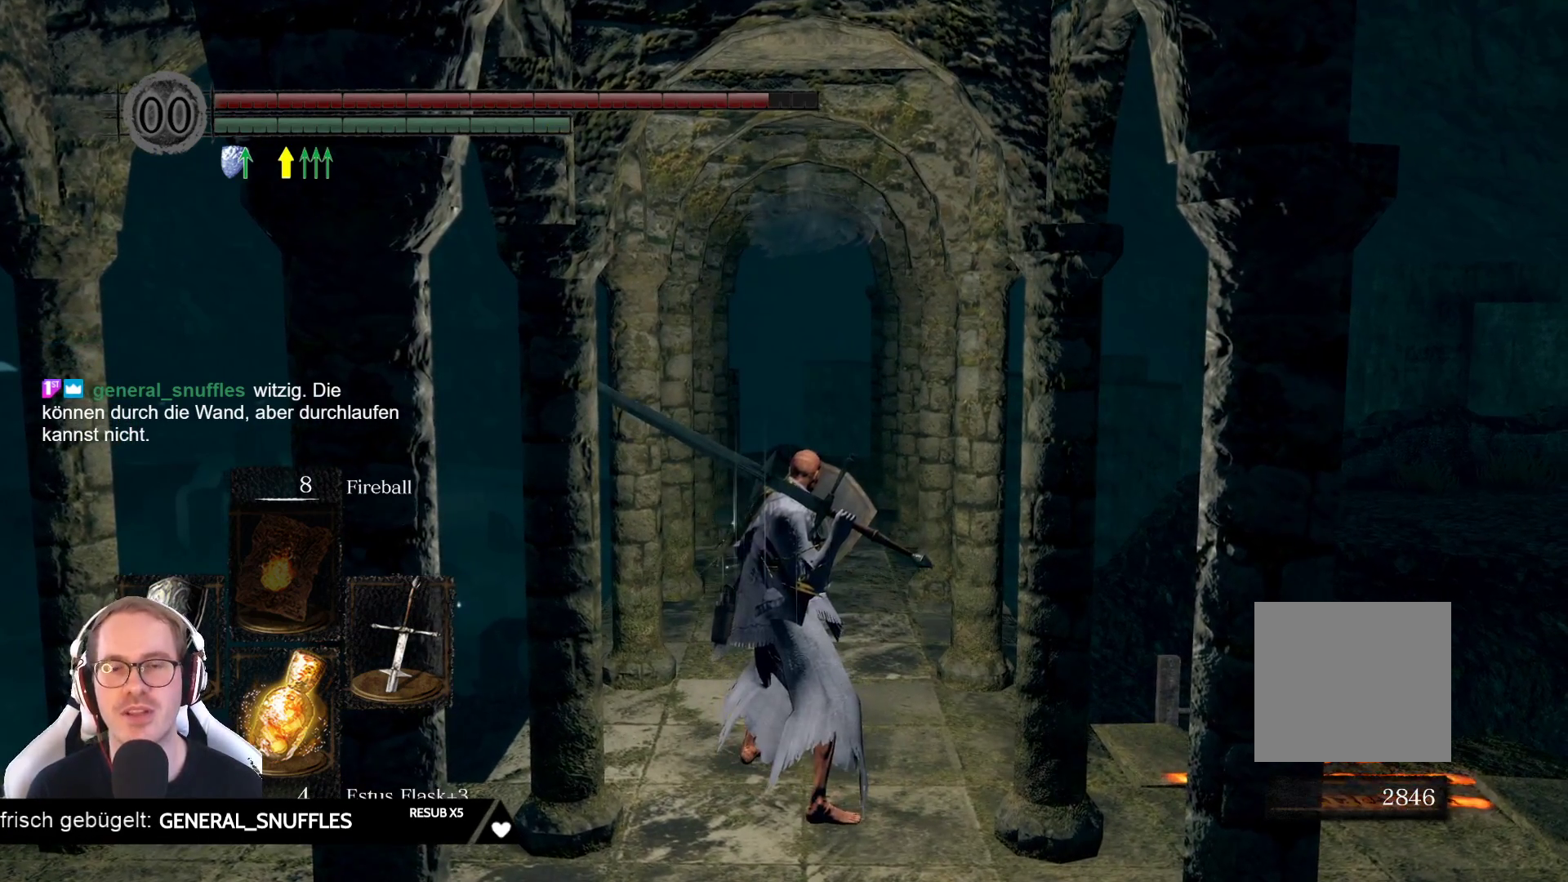
Gameplay with a controller (Xbox layout); each line is a JSON object with the inputs held at the frame after it (dt_ms = milliseconds from this image to that frame). "events" lists button and stick changes between this image and that frame as [ms after this image, input, new state], when the widget could be followed in between. Not read: L3 START Z.
{"dt_ms": 500, "buttons": ["L1"], "left_stick": "center", "right_stick": "center", "events": [[67, "R3", "down"], [167, "R3", "up"]]}
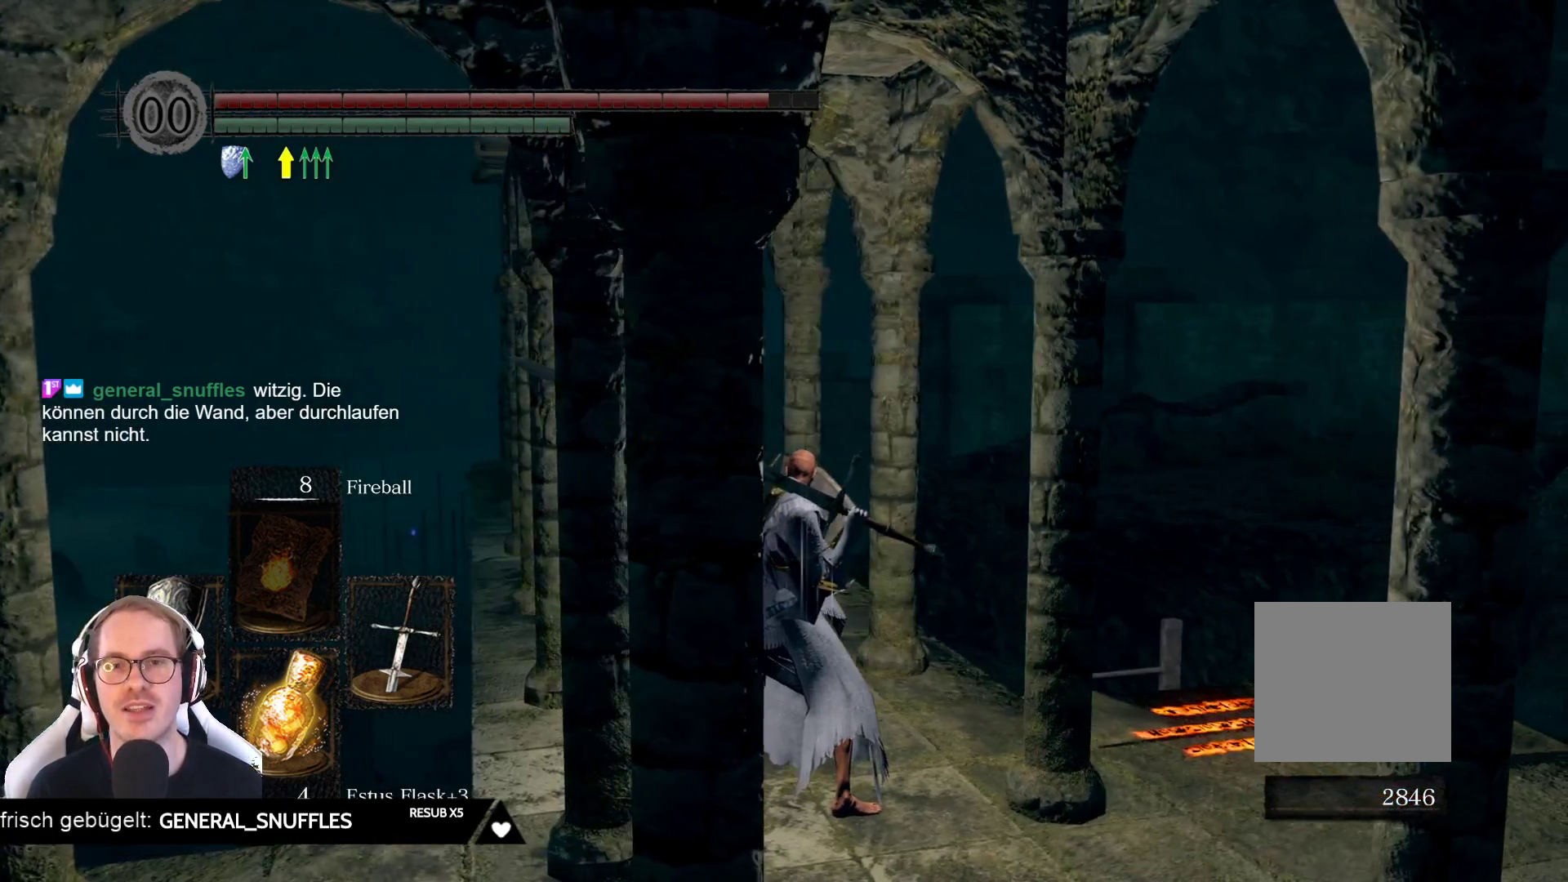
{"dt_ms": 500, "buttons": ["L1"], "left_stick": "down", "right_stick": "center", "events": [[67, "right_stick", "left"], [83, "left_stick", "down"], [233, "L2", "down"], [250, "right_stick", "center"], [433, "L2", "up"]]}
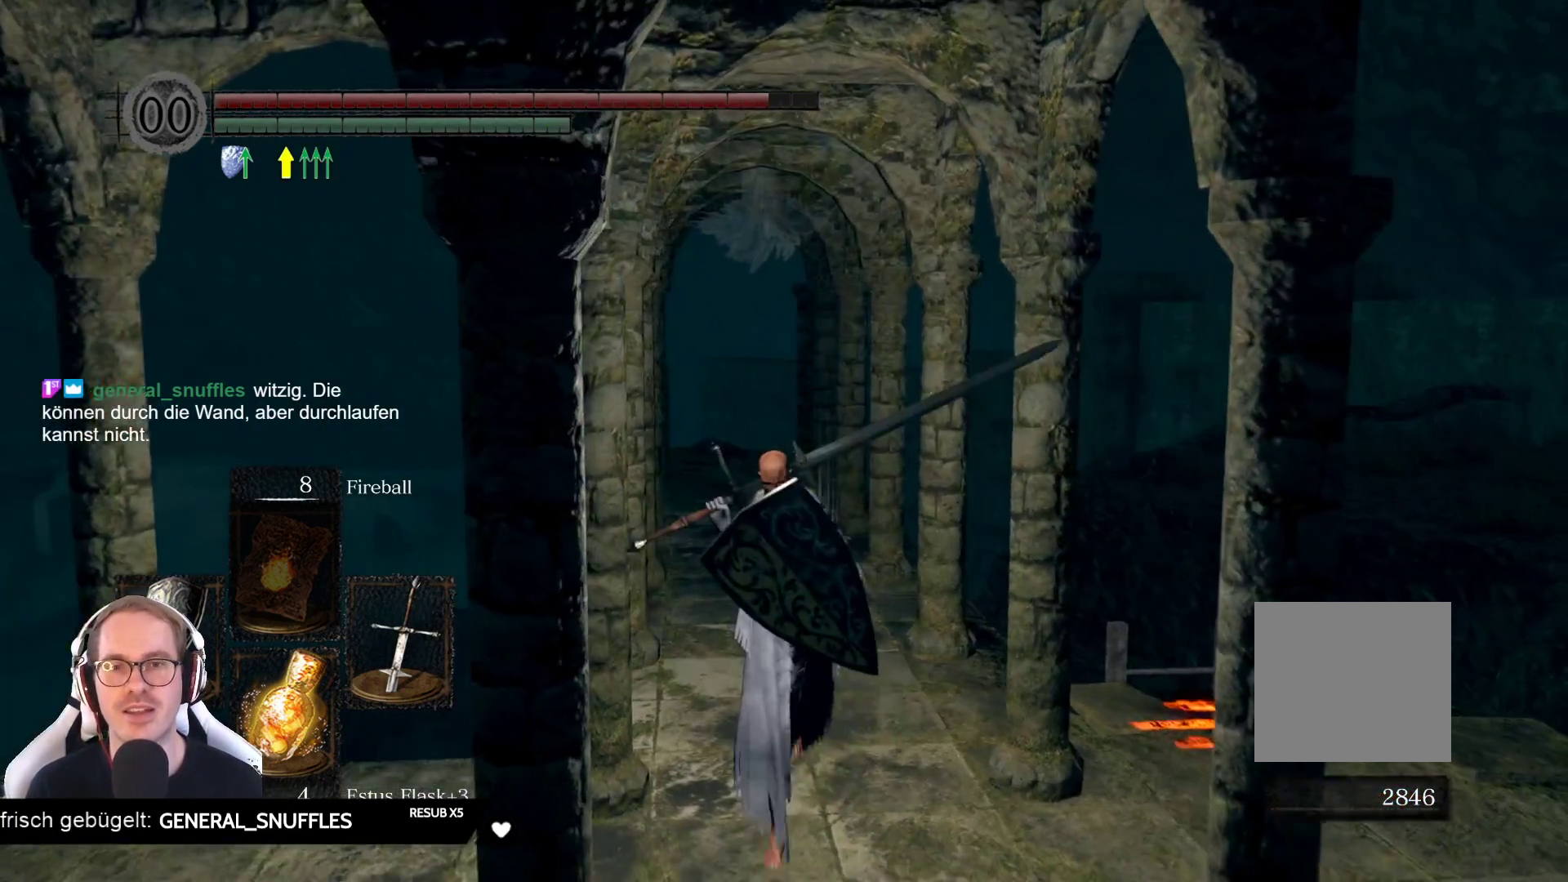
{"dt_ms": 500, "buttons": ["L1"], "left_stick": "up", "right_stick": "left", "events": [[250, "left_stick", "center"], [317, "right_stick", "left"], [500, "left_stick", "up"]]}
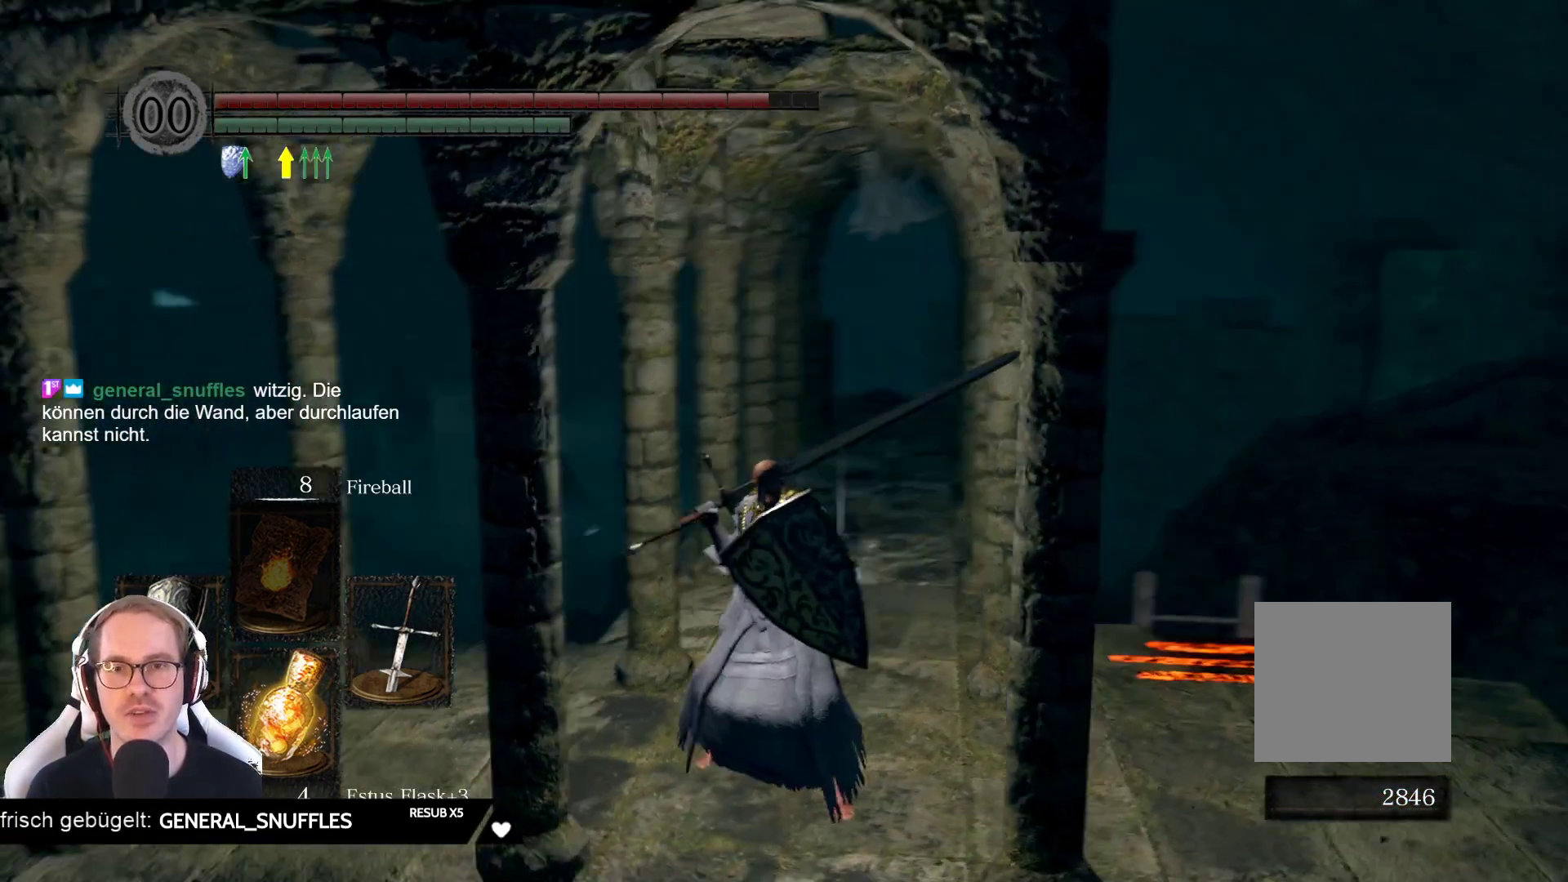
{"dt_ms": 500, "buttons": ["L1", "L2"], "left_stick": "center", "right_stick": "center", "events": [[17, "right_stick", "center"], [167, "left_stick", "center"], [200, "L2", "down"], [333, "L2", "up"], [500, "L2", "down"]]}
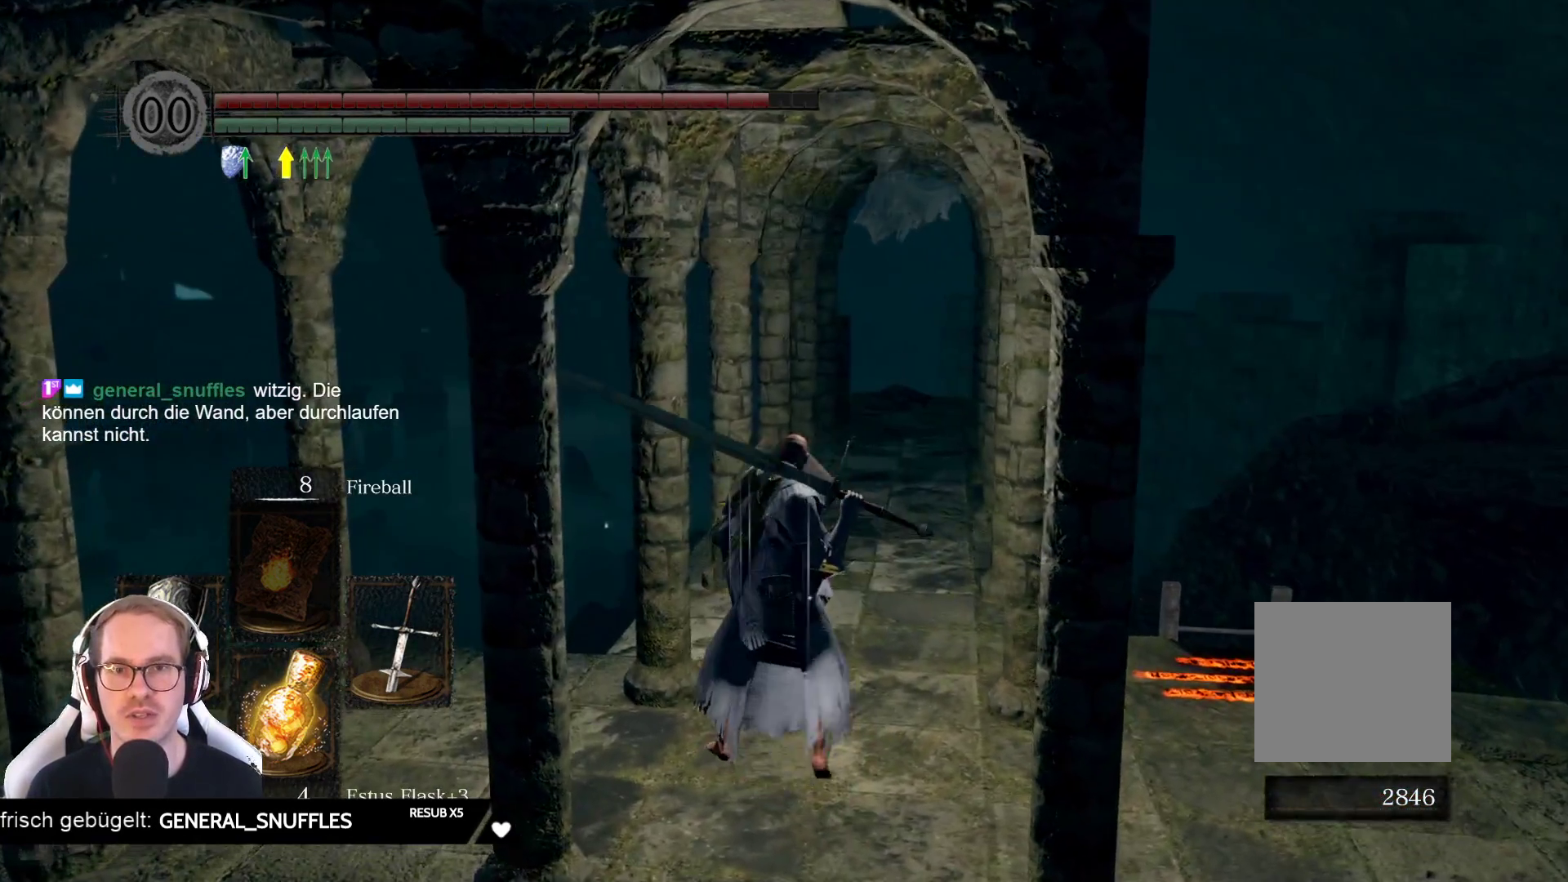
{"dt_ms": 1000, "buttons": ["L1"], "left_stick": "center", "right_stick": "center"}
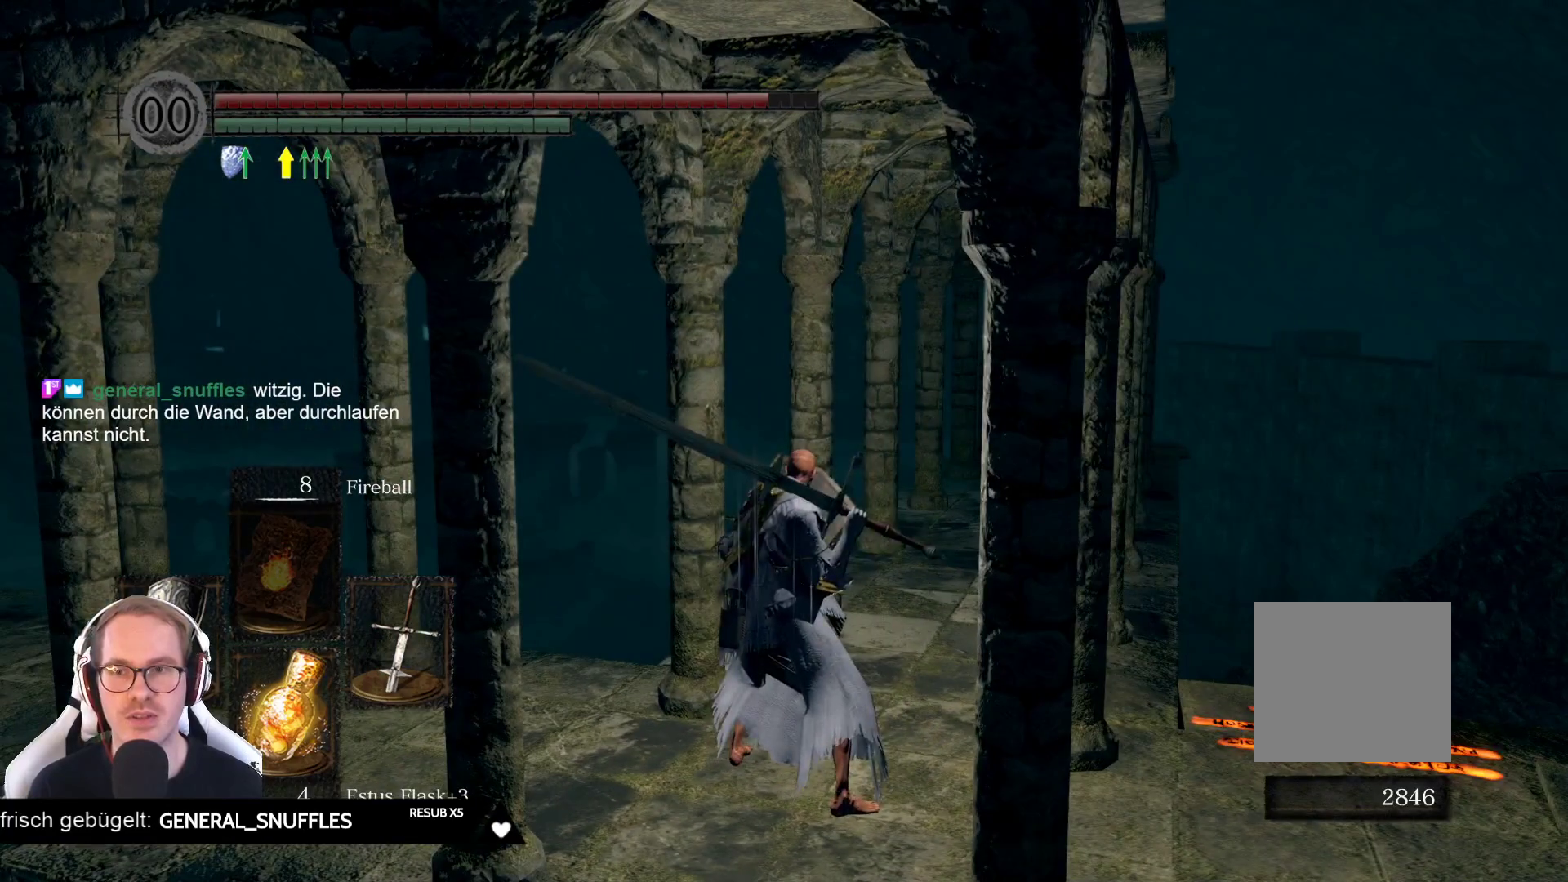
{"dt_ms": 500, "buttons": [], "left_stick": "center", "right_stick": "center", "events": [[117, "L1", "up"]]}
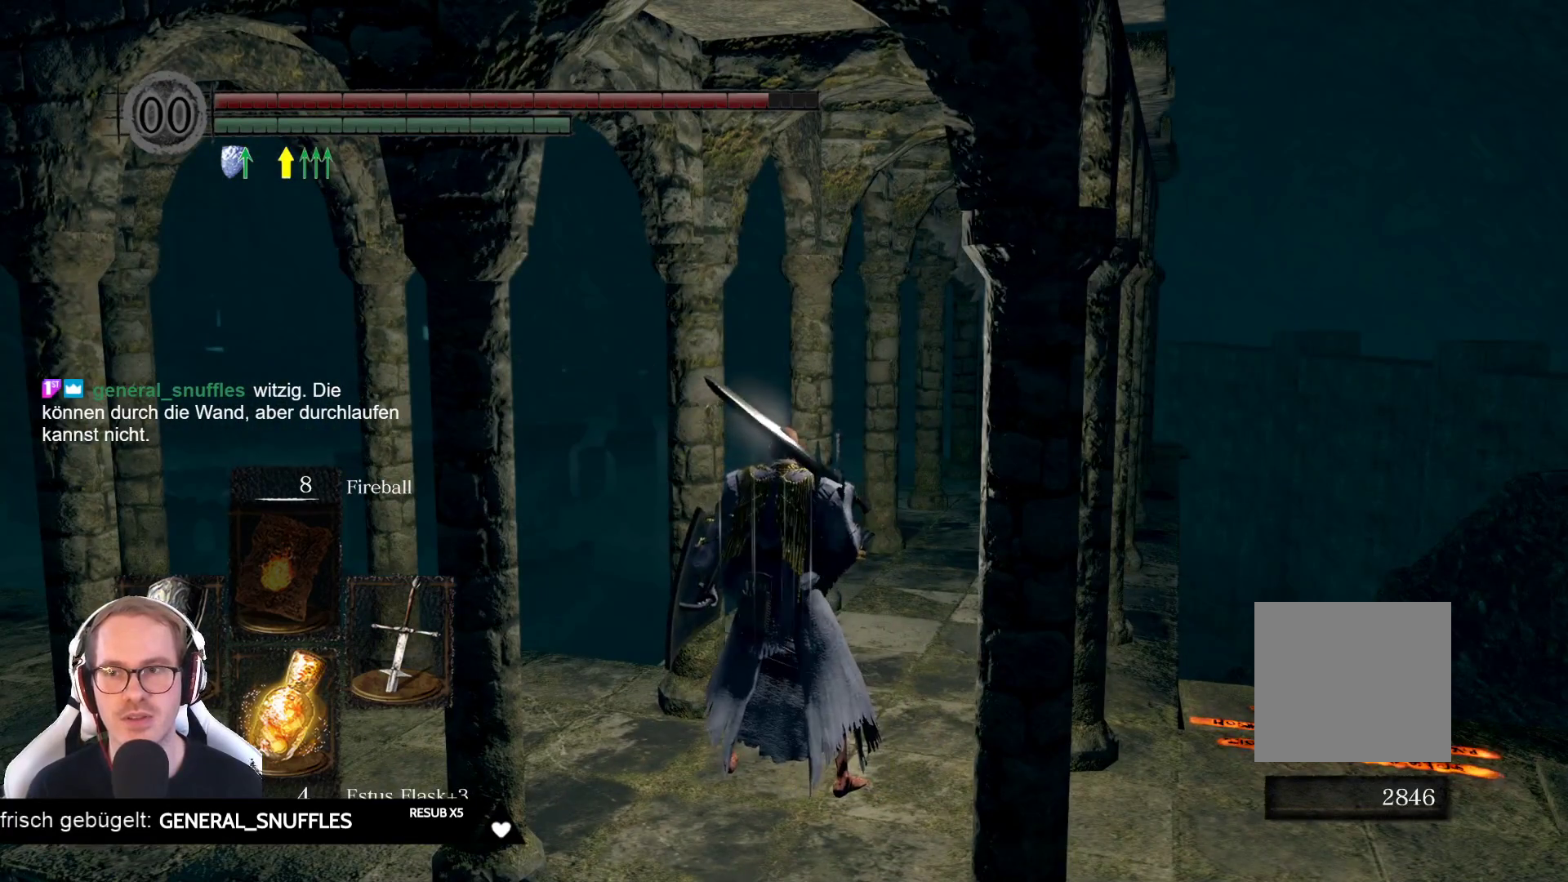
{"dt_ms": 500, "buttons": [], "left_stick": "center", "right_stick": "center", "events": [[50, "right_stick", "right"], [217, "right_stick", "center"]]}
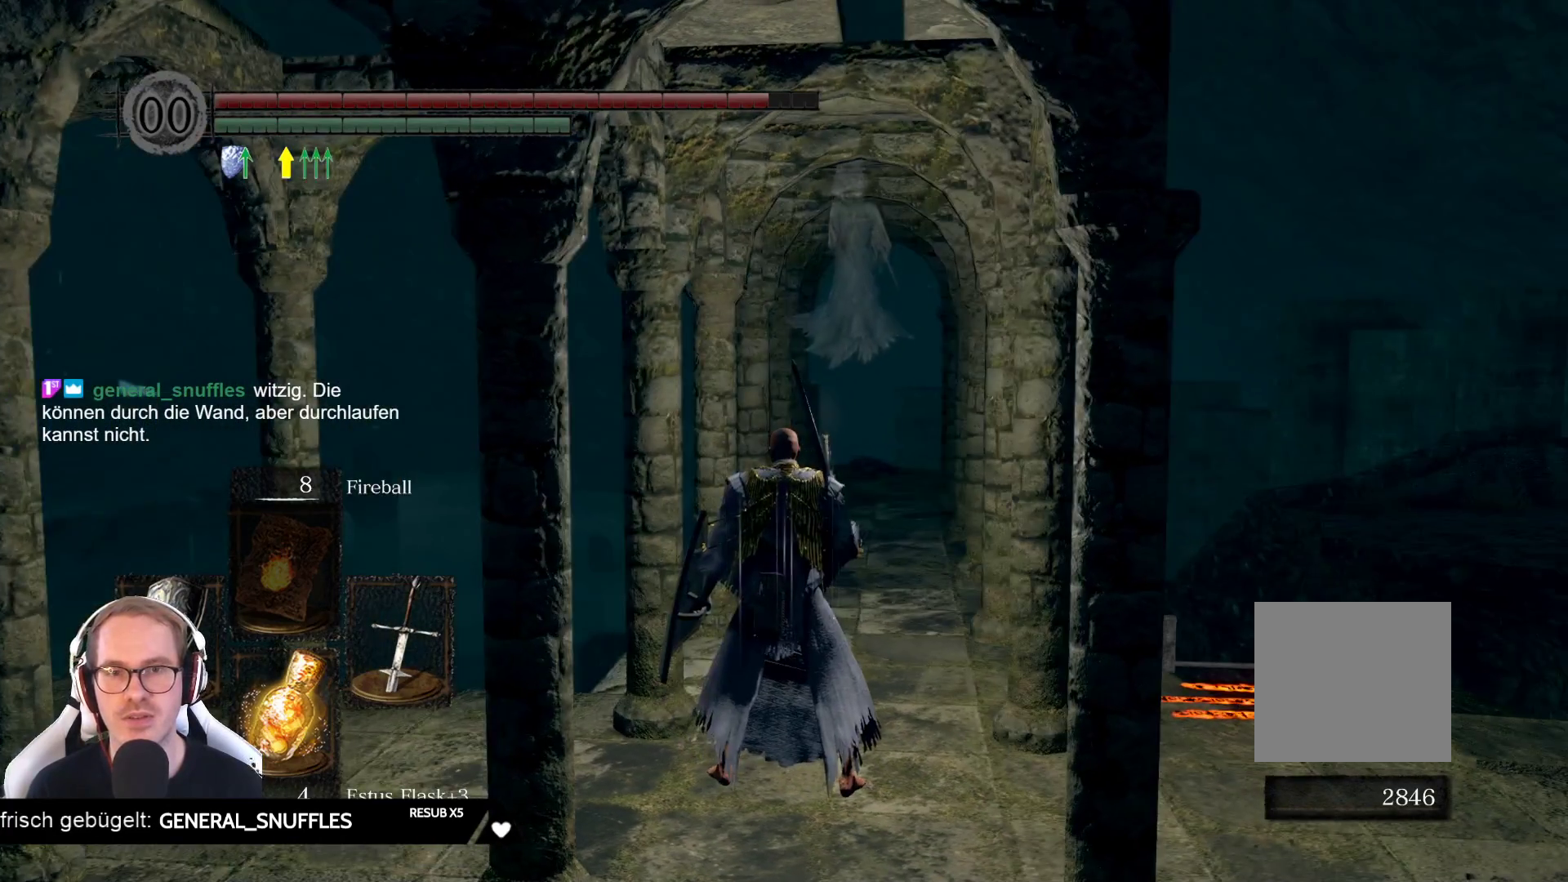
{"dt_ms": 500, "buttons": [], "left_stick": "center", "right_stick": "left", "events": [[117, "right_stick", "right"], [233, "right_stick", "center"], [333, "R3", "down"], [433, "R3", "up"], [467, "right_stick", "left"]]}
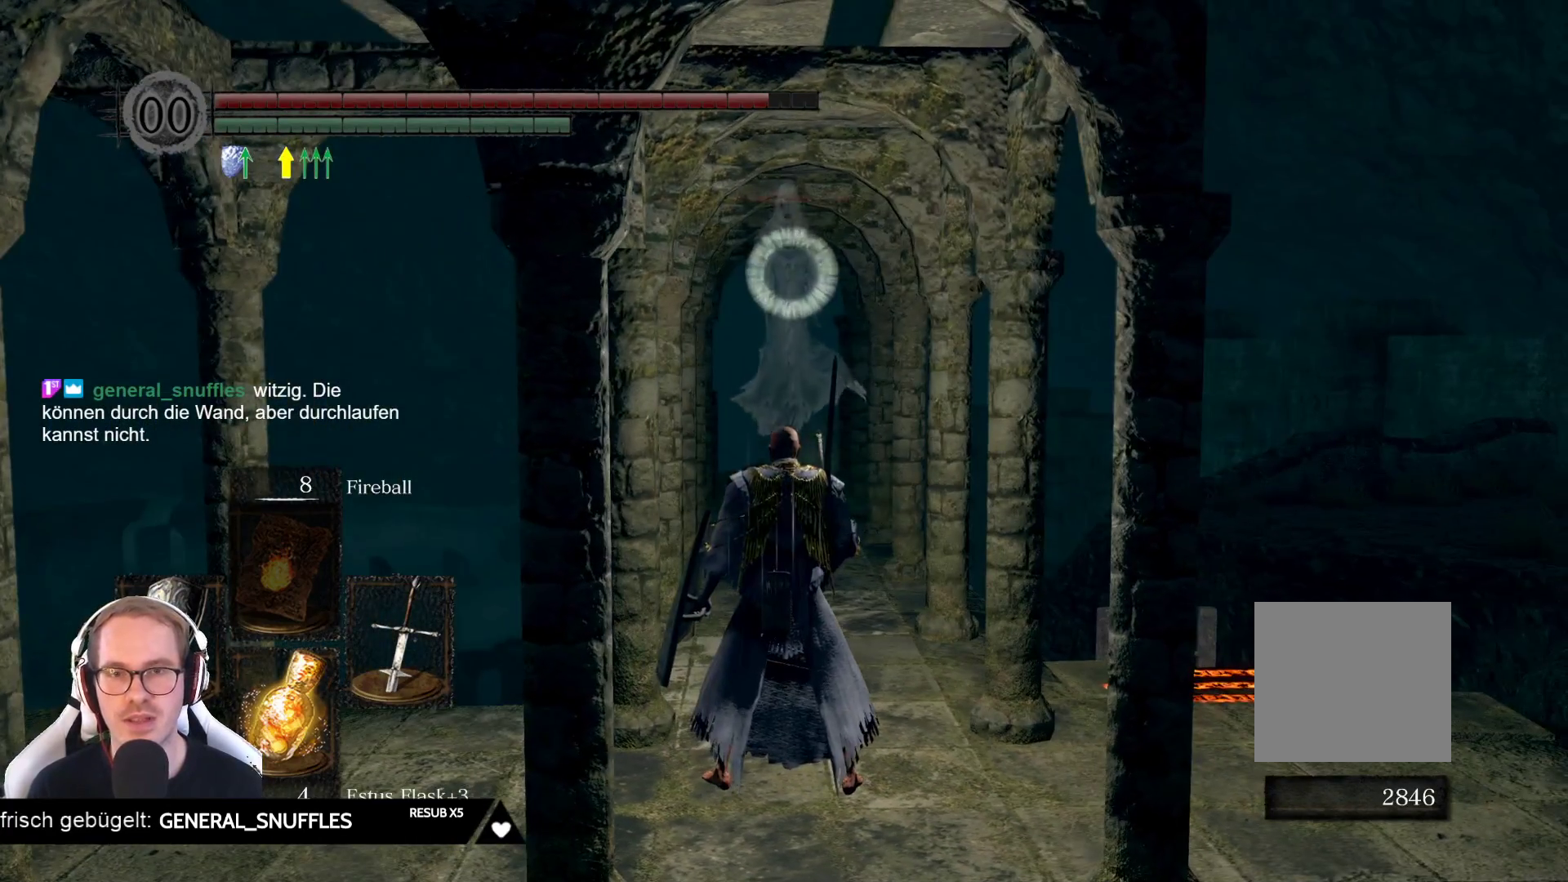
{"dt_ms": 500, "buttons": [], "left_stick": "center", "right_stick": "center", "events": [[50, "right_stick", "center"], [200, "R2", "down"], [350, "R2", "up"]]}
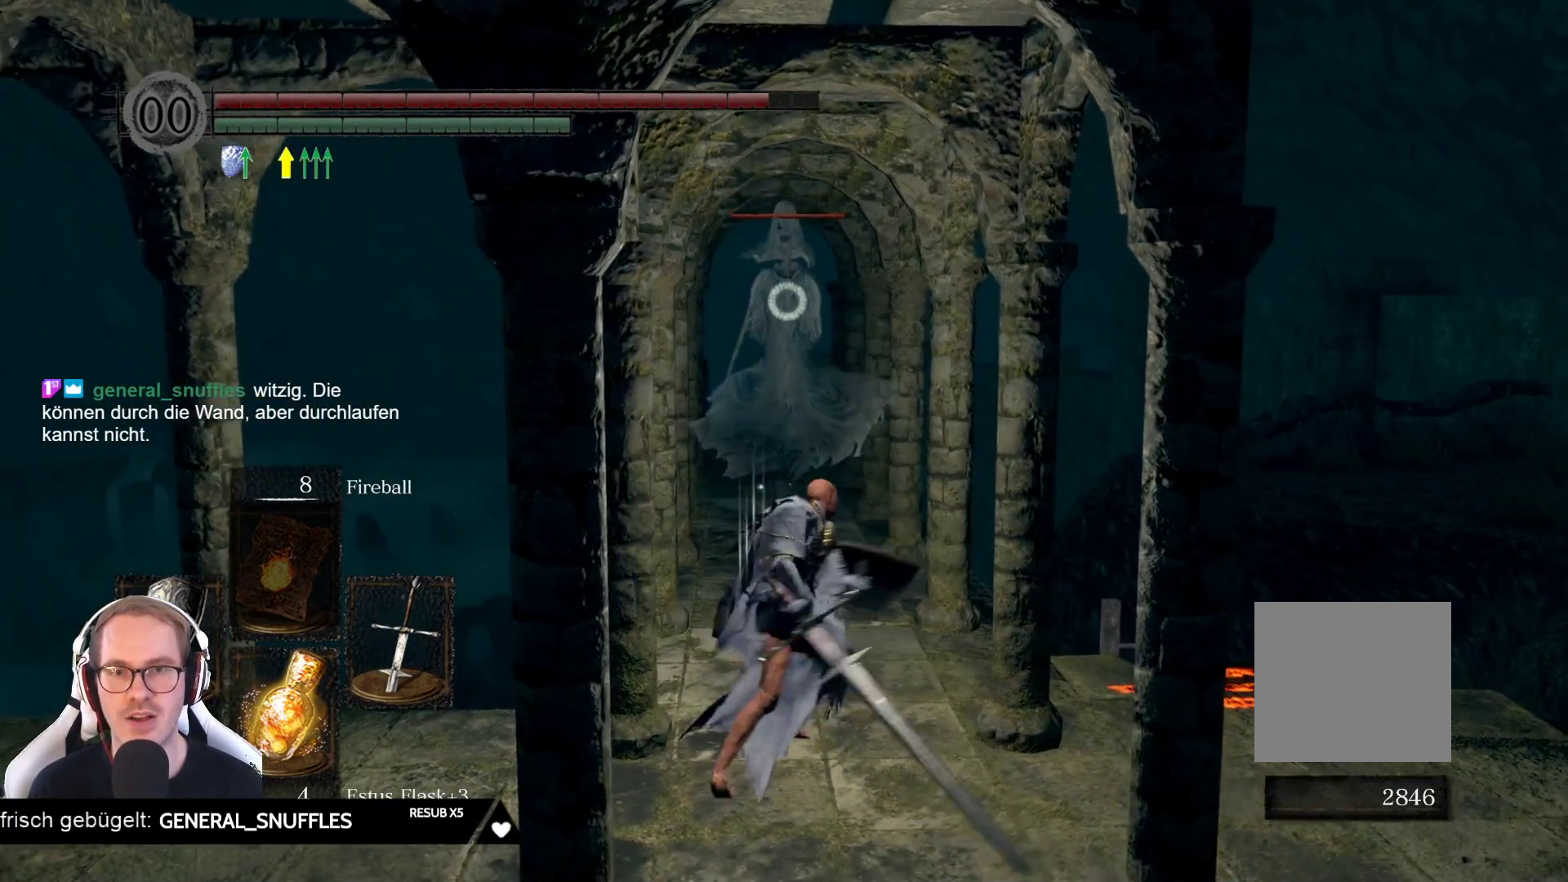
{"dt_ms": 500, "buttons": [], "left_stick": "center", "right_stick": "center", "events": []}
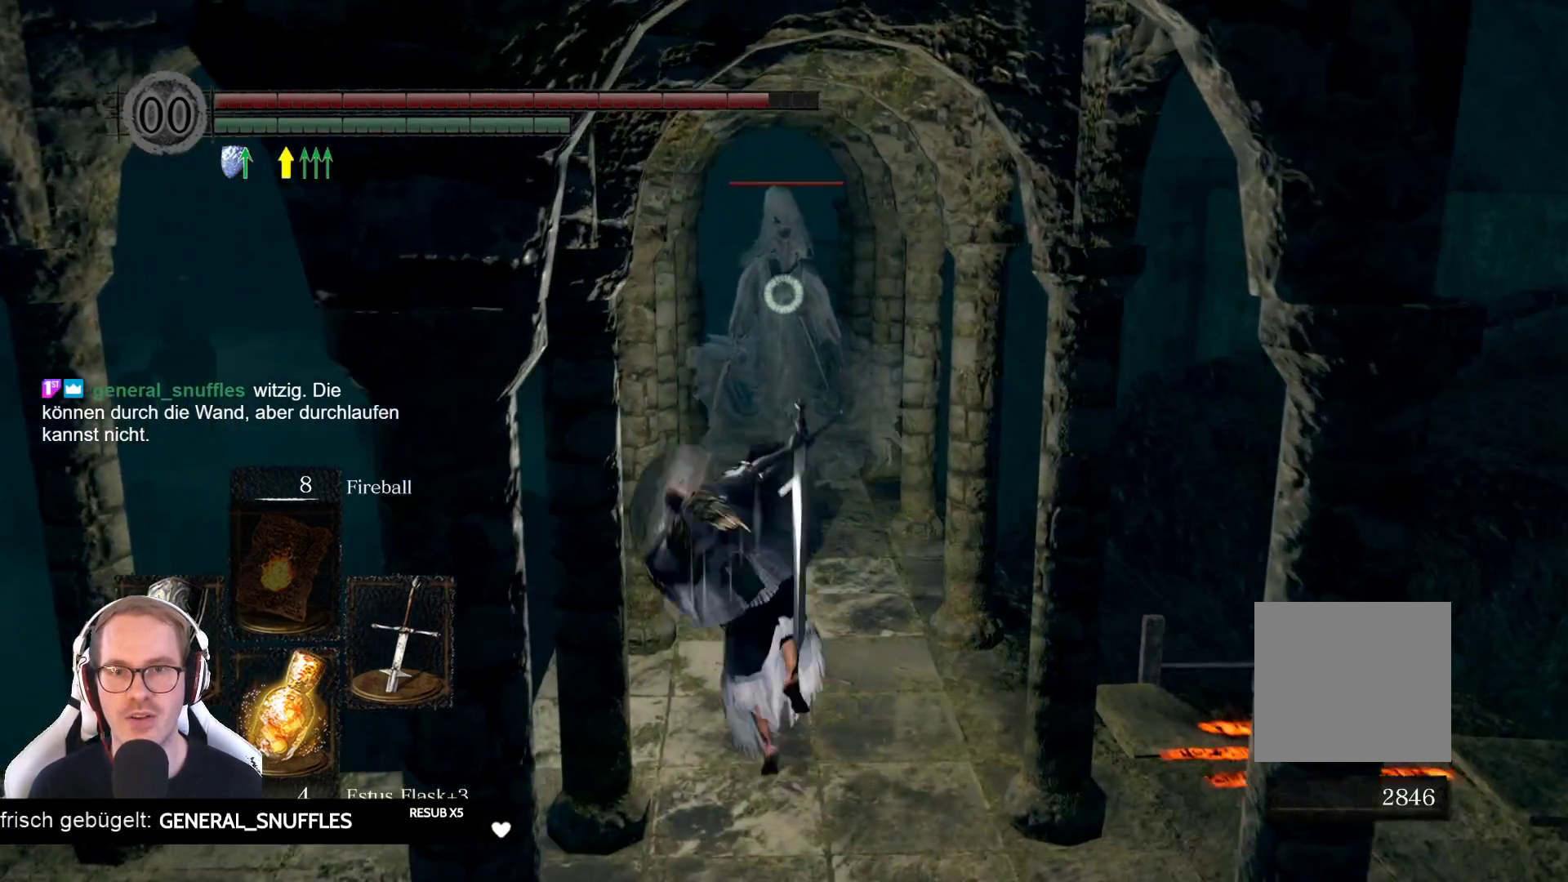
{"dt_ms": 500, "buttons": [], "left_stick": "center", "right_stick": "center", "events": []}
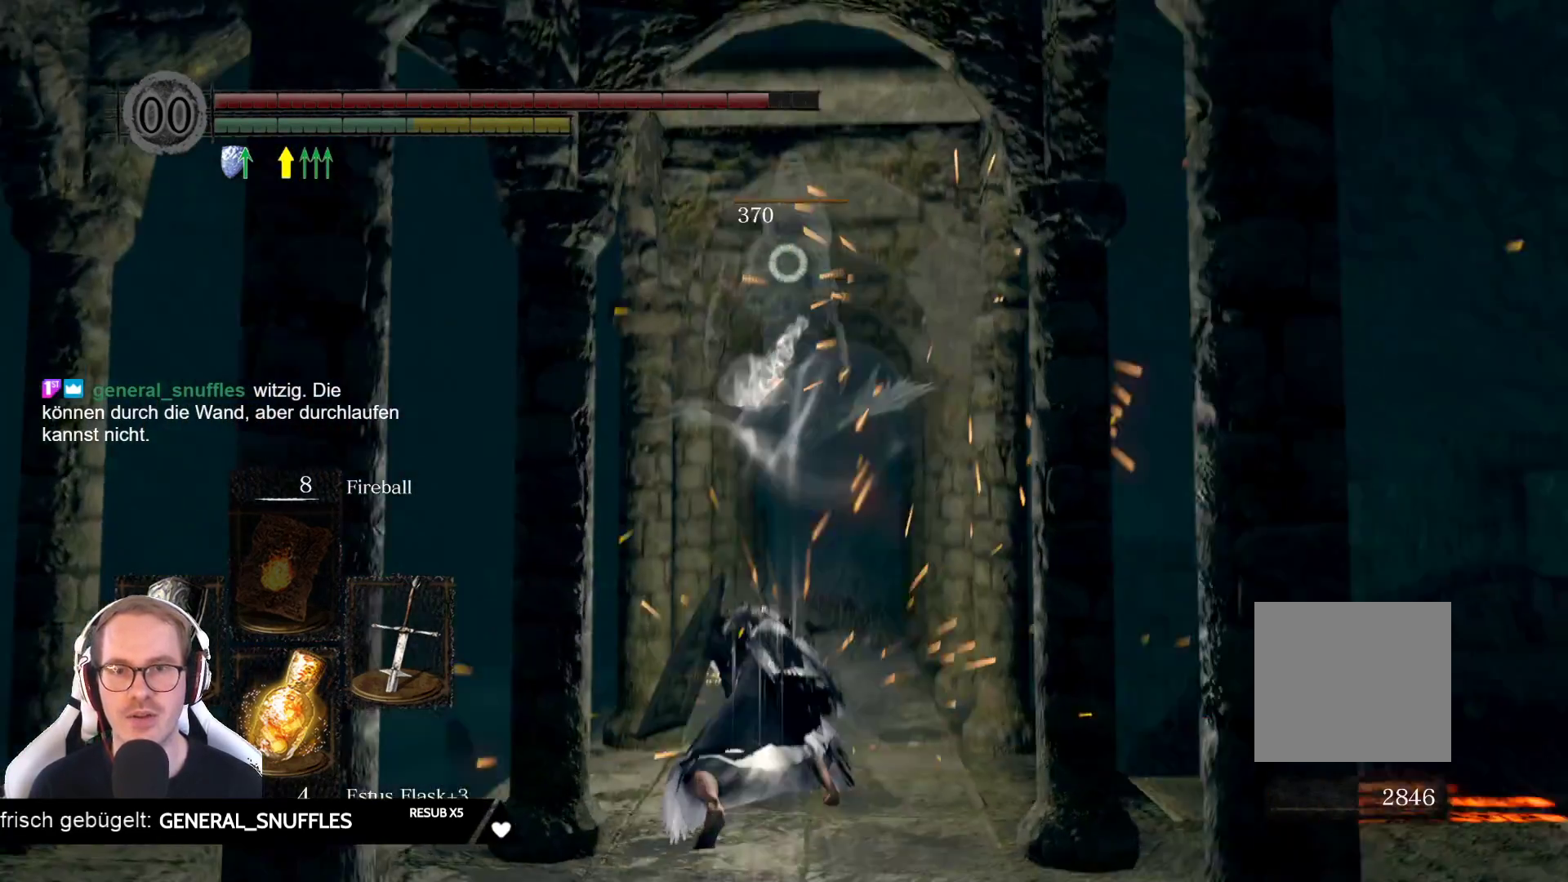
{"dt_ms": 500, "buttons": [], "left_stick": "center", "right_stick": "center", "events": []}
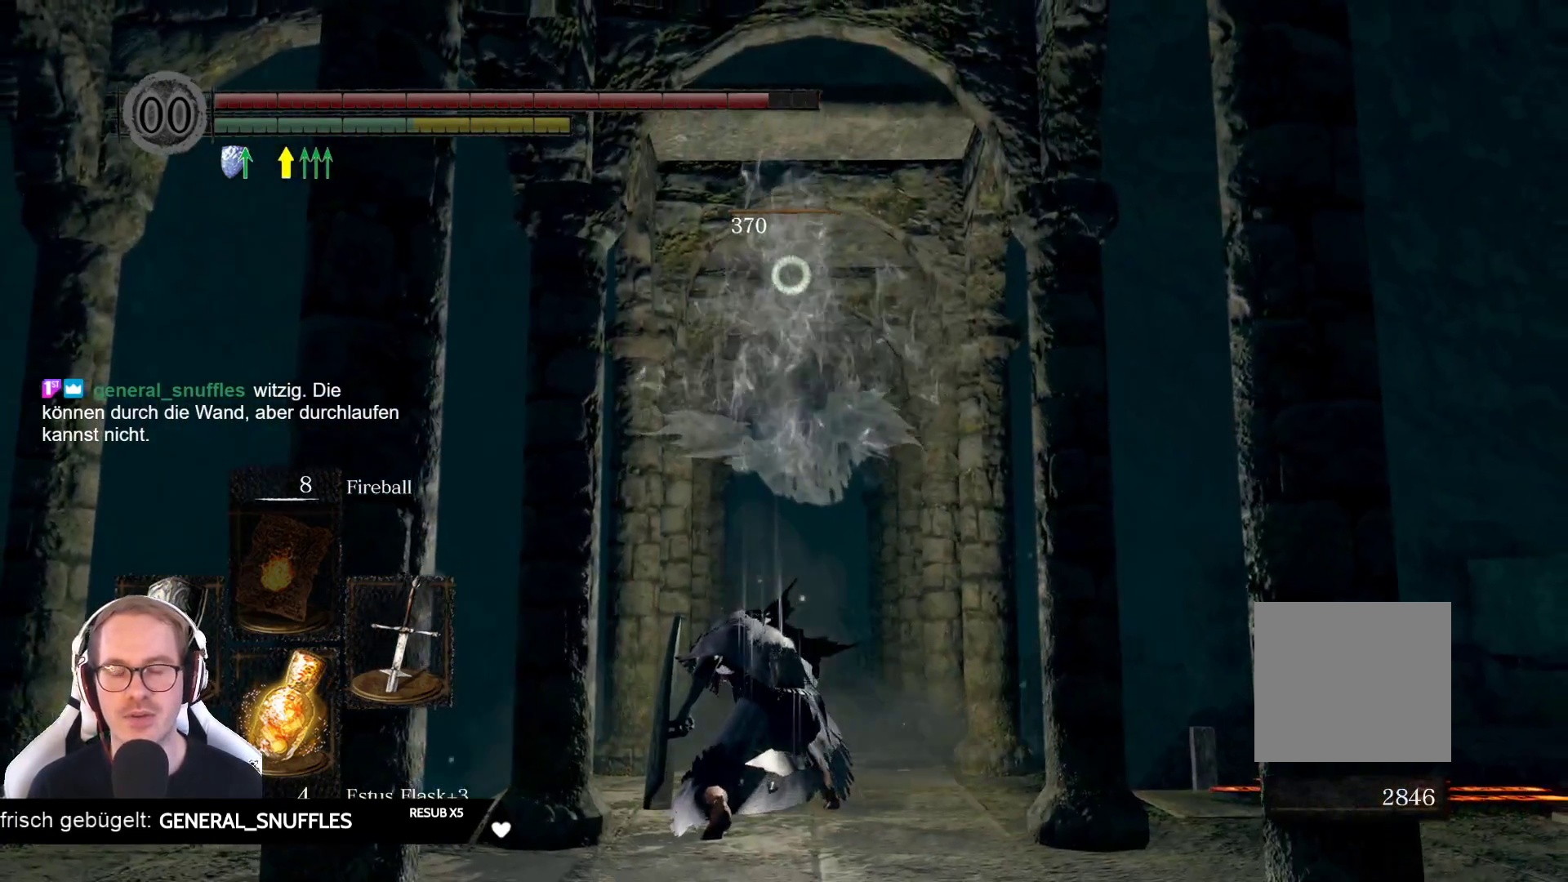
{"dt_ms": 500, "buttons": [], "left_stick": "center", "right_stick": "center", "events": []}
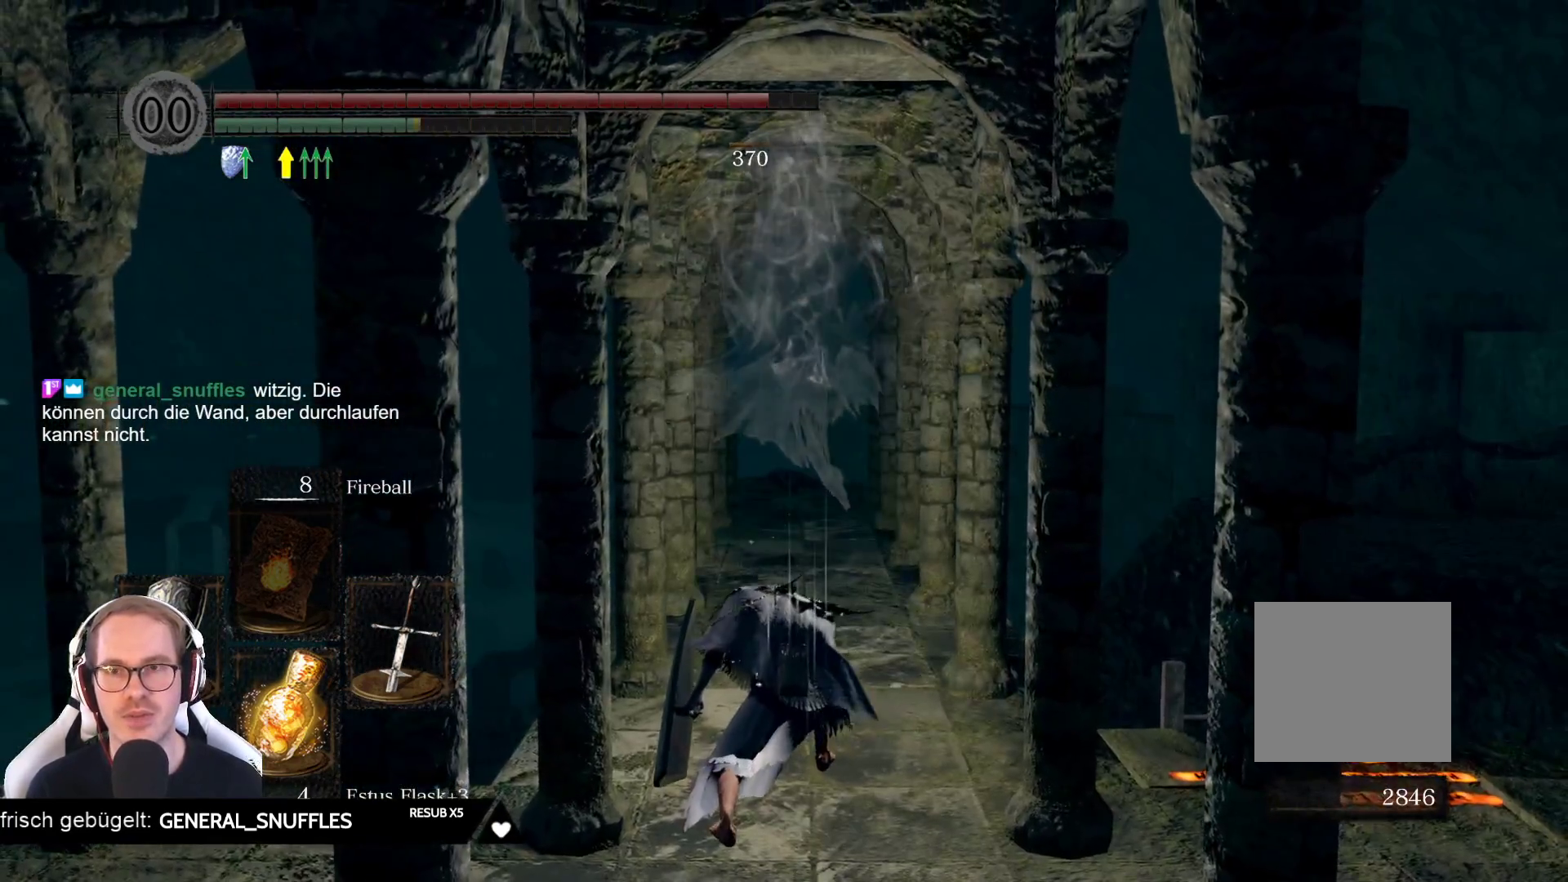
{"dt_ms": 500, "buttons": [], "left_stick": "down-left", "right_stick": "left", "events": [[33, "right_stick", "left"], [417, "left_stick", "down-left"]]}
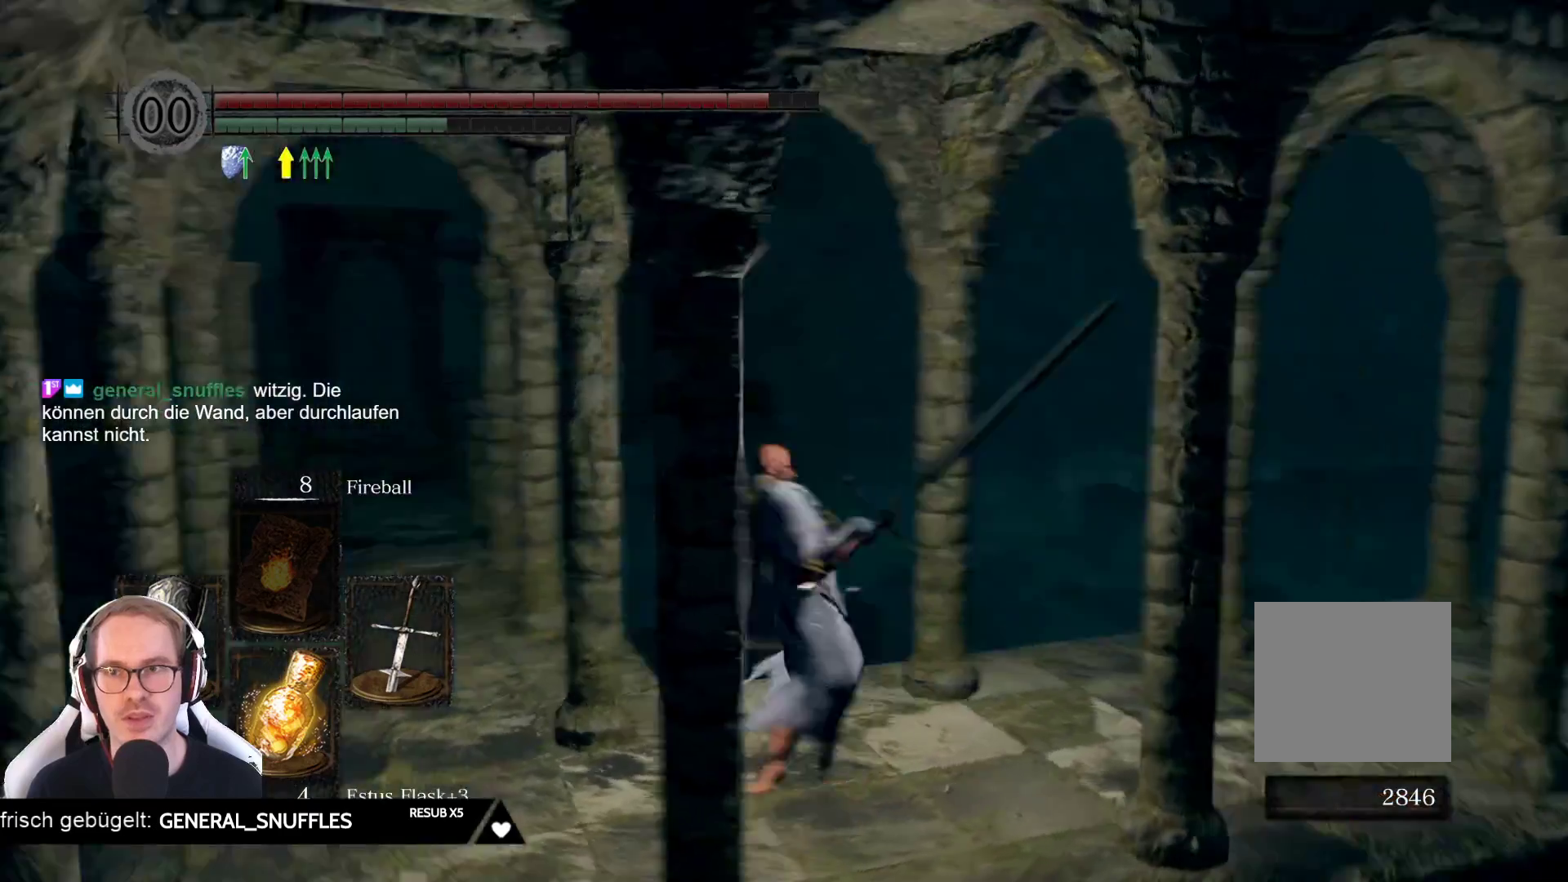
{"dt_ms": 500, "buttons": [], "left_stick": "up", "right_stick": "center", "events": [[100, "left_stick", "left"], [217, "right_stick", "center"], [250, "left_stick", "up-left"], [500, "left_stick", "up"]]}
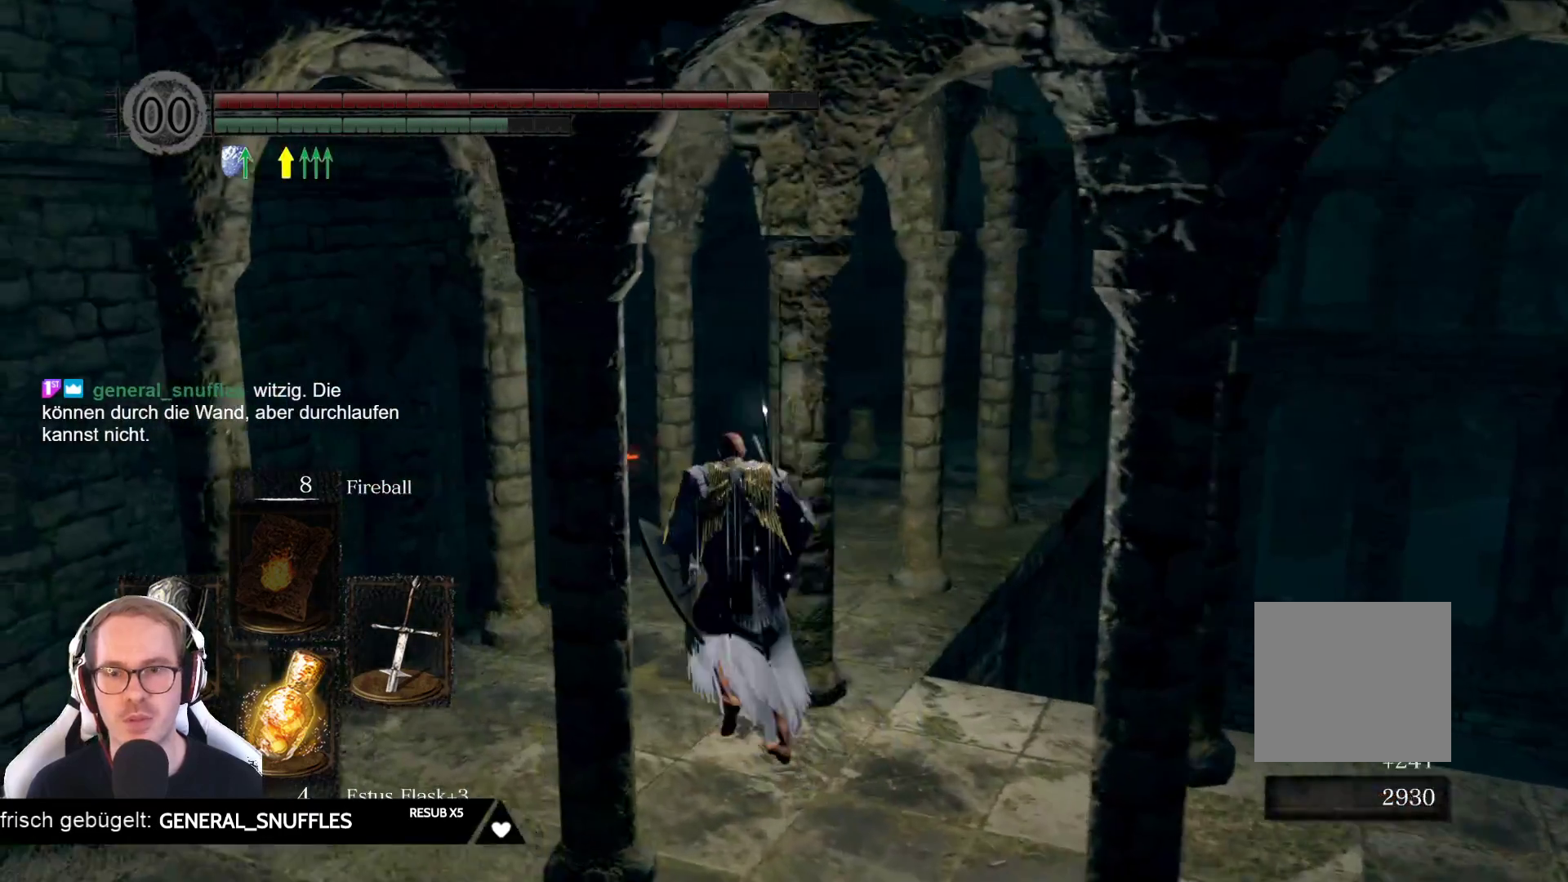
{"dt_ms": 500, "buttons": [], "left_stick": "up", "right_stick": "center", "events": [[33, "right_stick", "right"], [283, "right_stick", "center"]]}
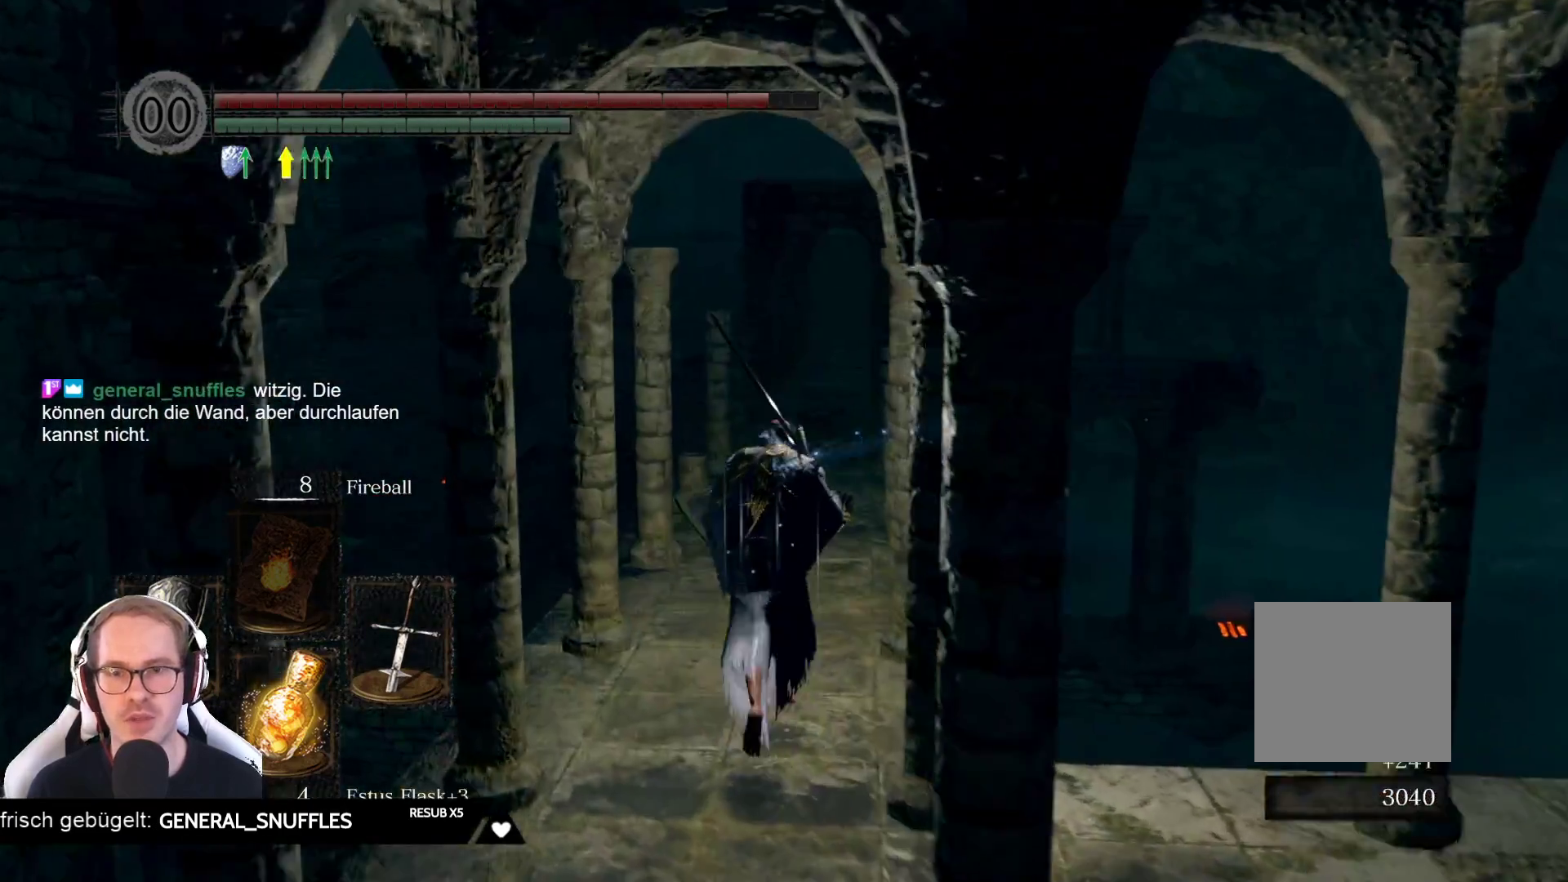
{"dt_ms": 500, "buttons": [], "left_stick": "up", "right_stick": "center", "events": []}
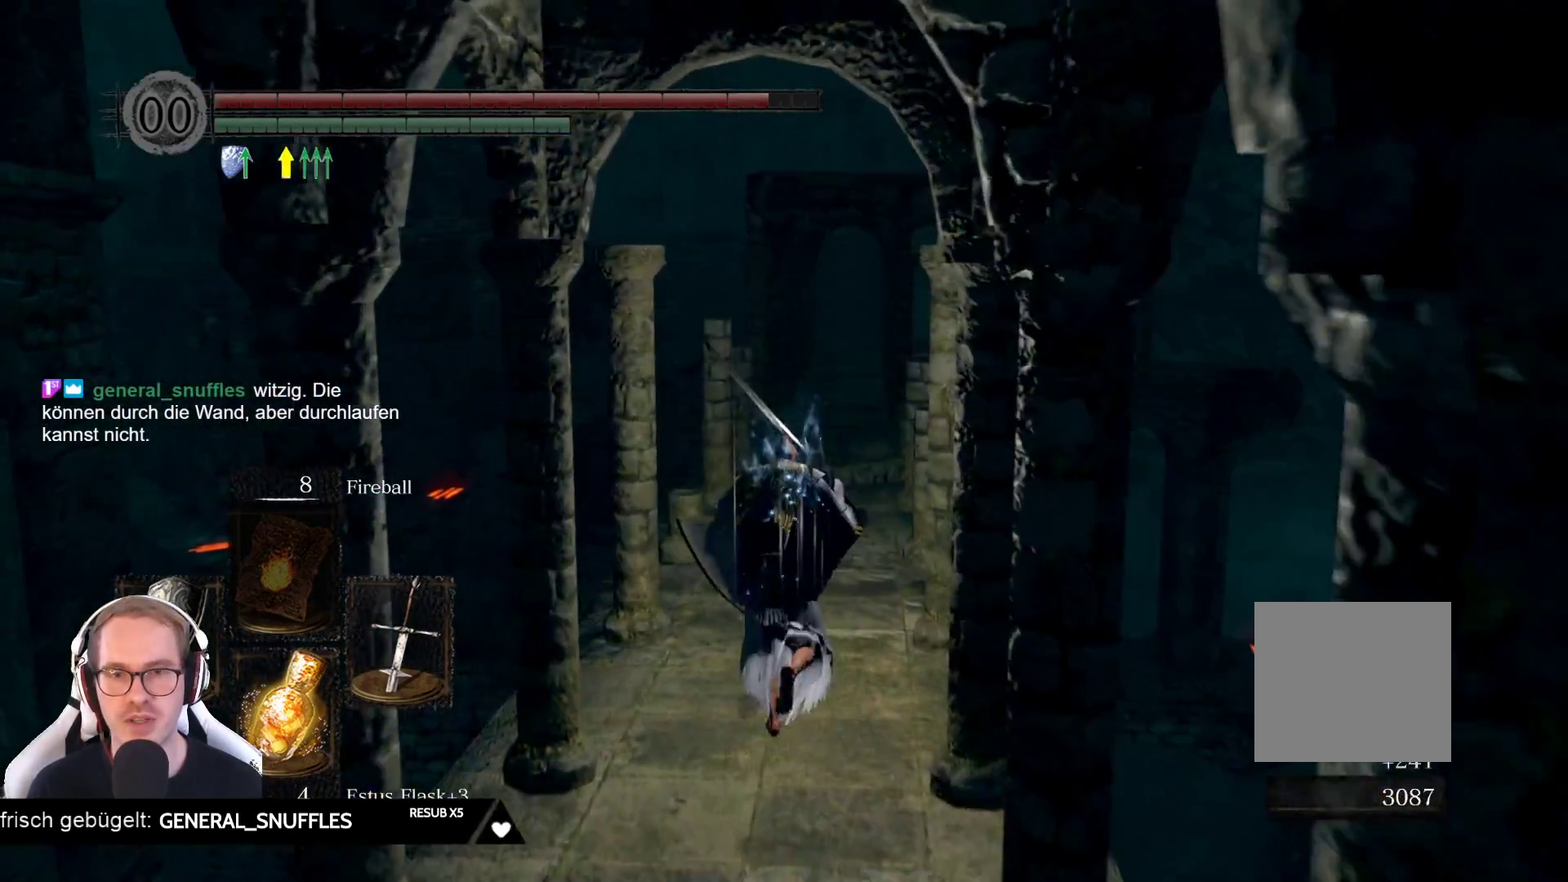
{"dt_ms": 500, "buttons": [], "left_stick": "up", "right_stick": "center", "events": [[200, "right_stick", "right"], [317, "right_stick", "center"]]}
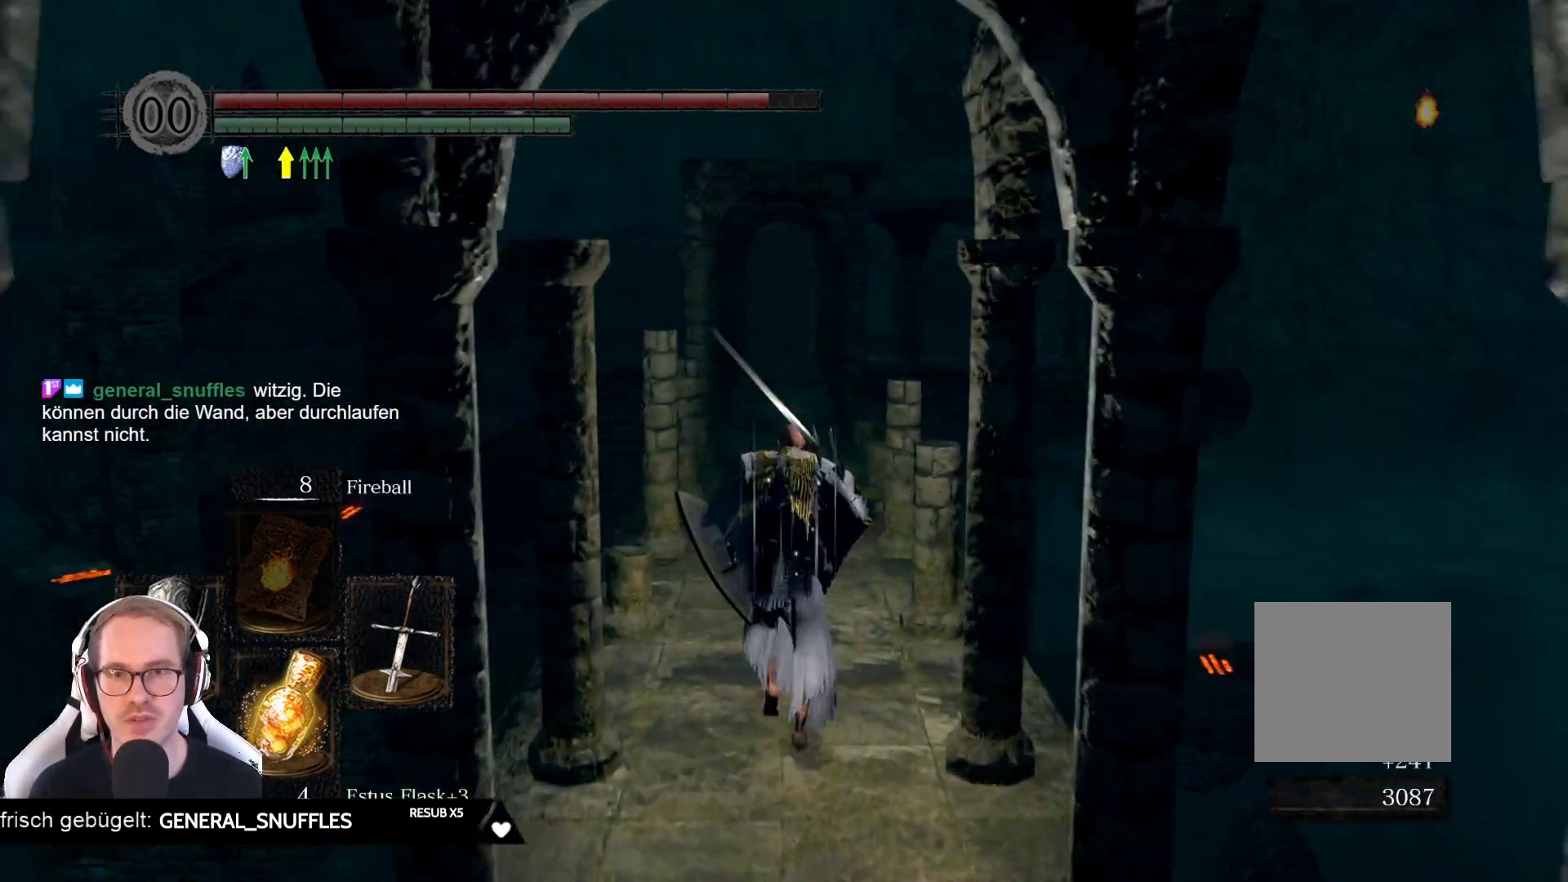
{"dt_ms": 500, "buttons": [], "left_stick": "up", "right_stick": "center", "events": []}
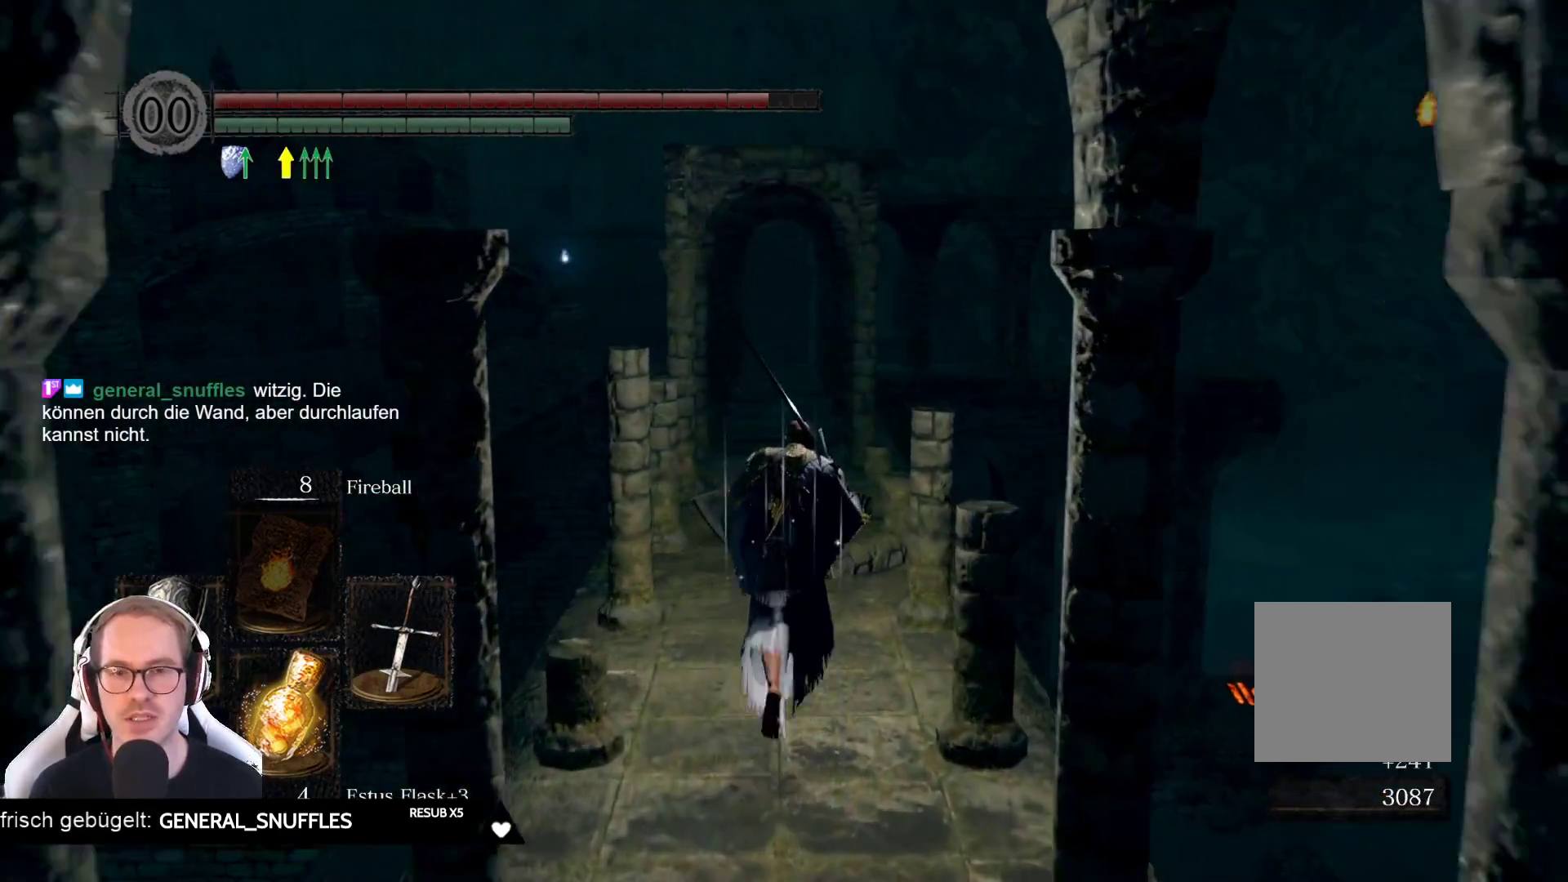
{"dt_ms": 500, "buttons": [], "left_stick": "up", "right_stick": "center", "events": []}
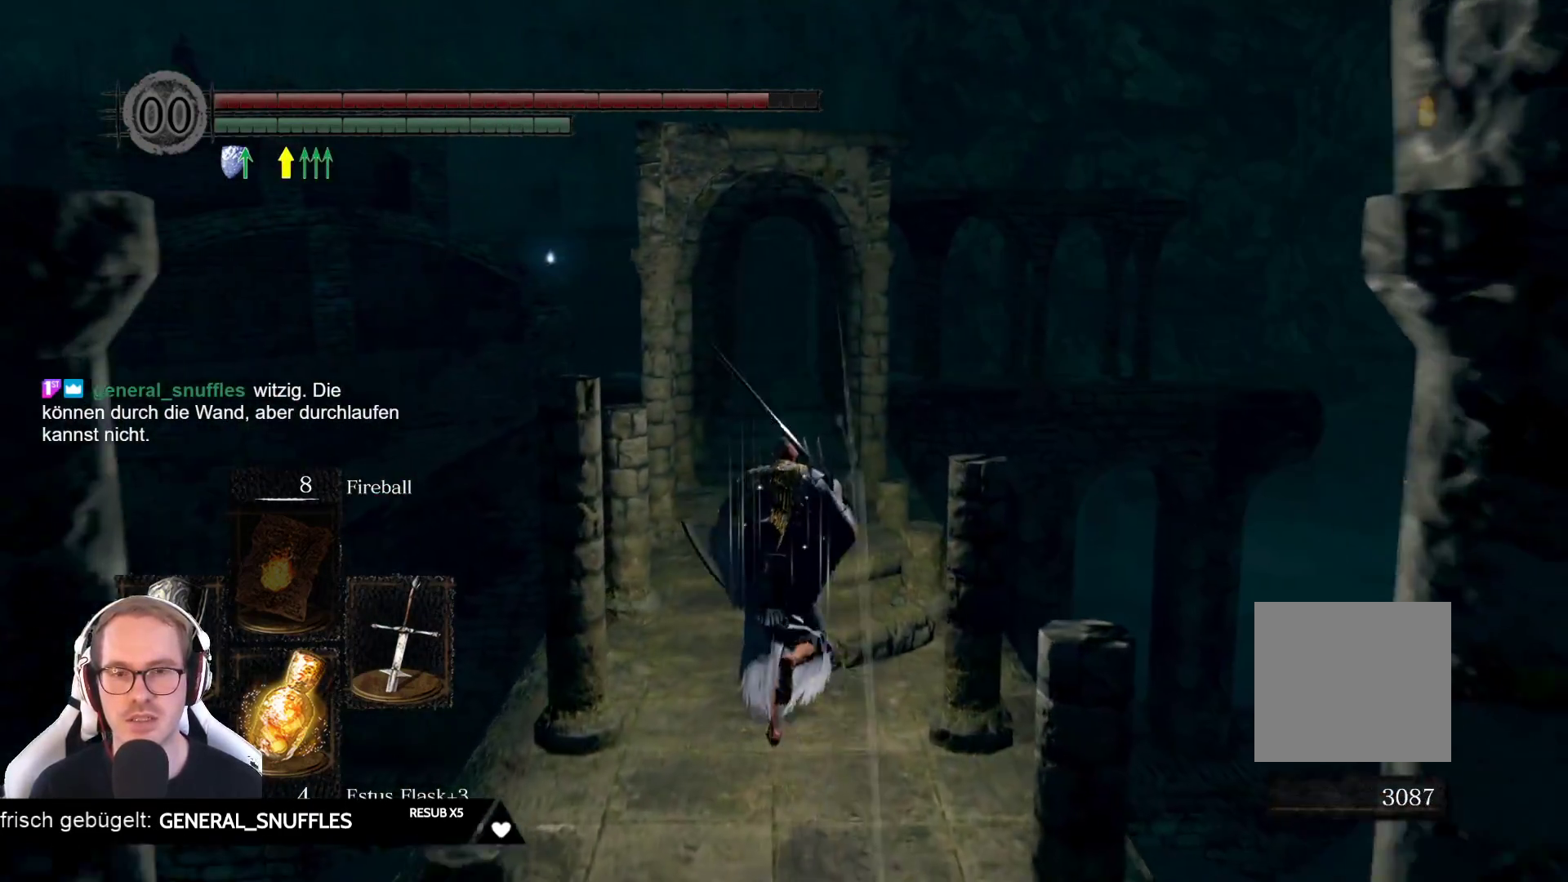
{"dt_ms": 500, "buttons": [], "left_stick": "up", "right_stick": "center", "events": [[250, "right_stick", "down-left"], [367, "right_stick", "center"]]}
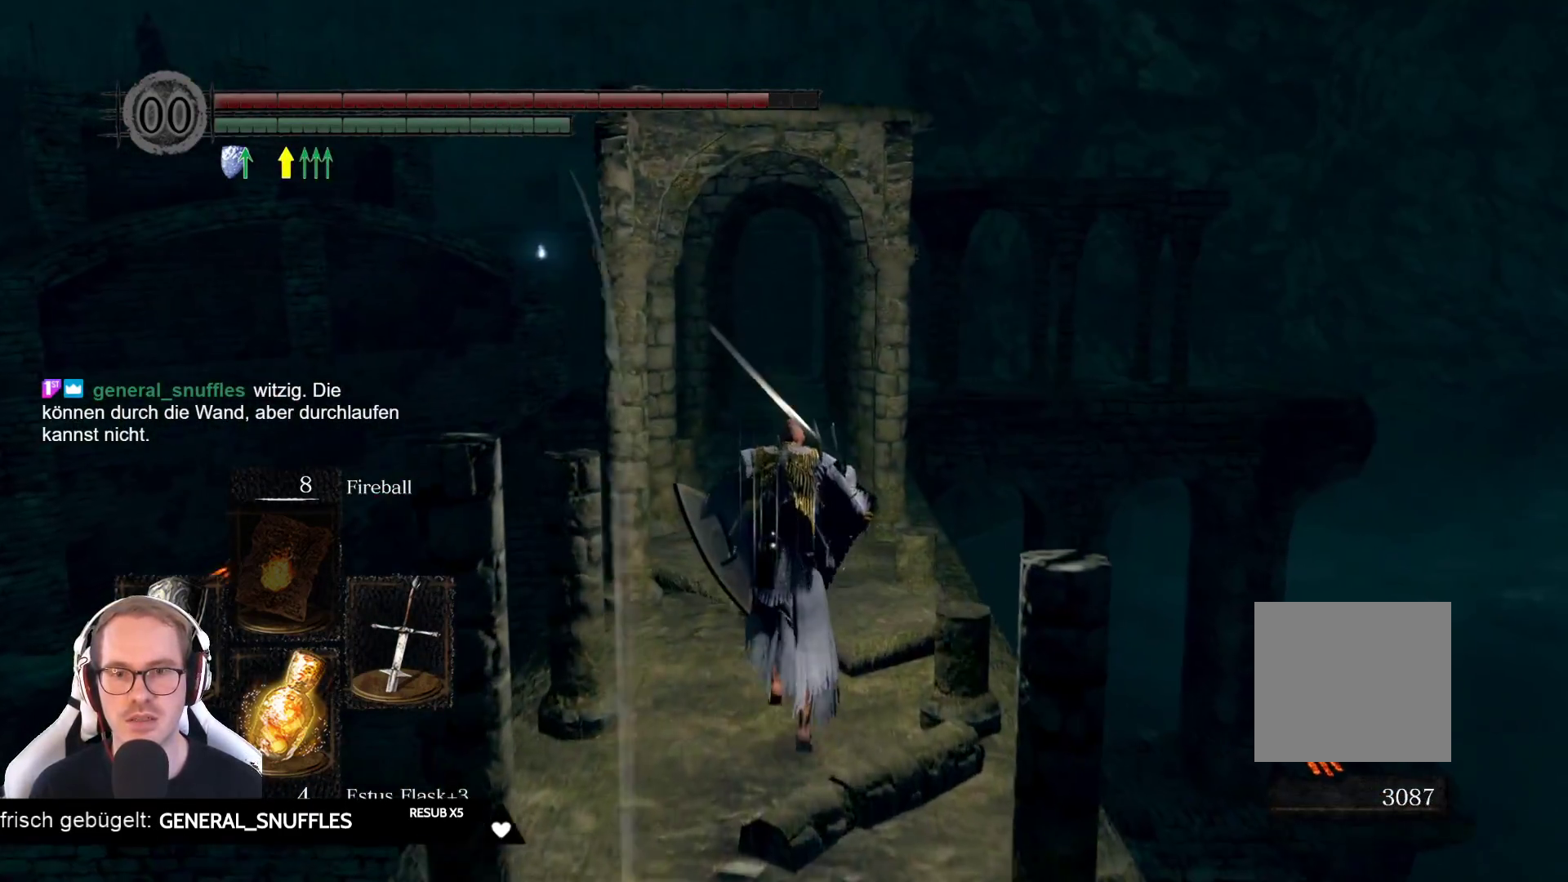
{"dt_ms": 500, "buttons": [], "left_stick": "up", "right_stick": "down-left", "events": [[283, "right_stick", "down-left"]]}
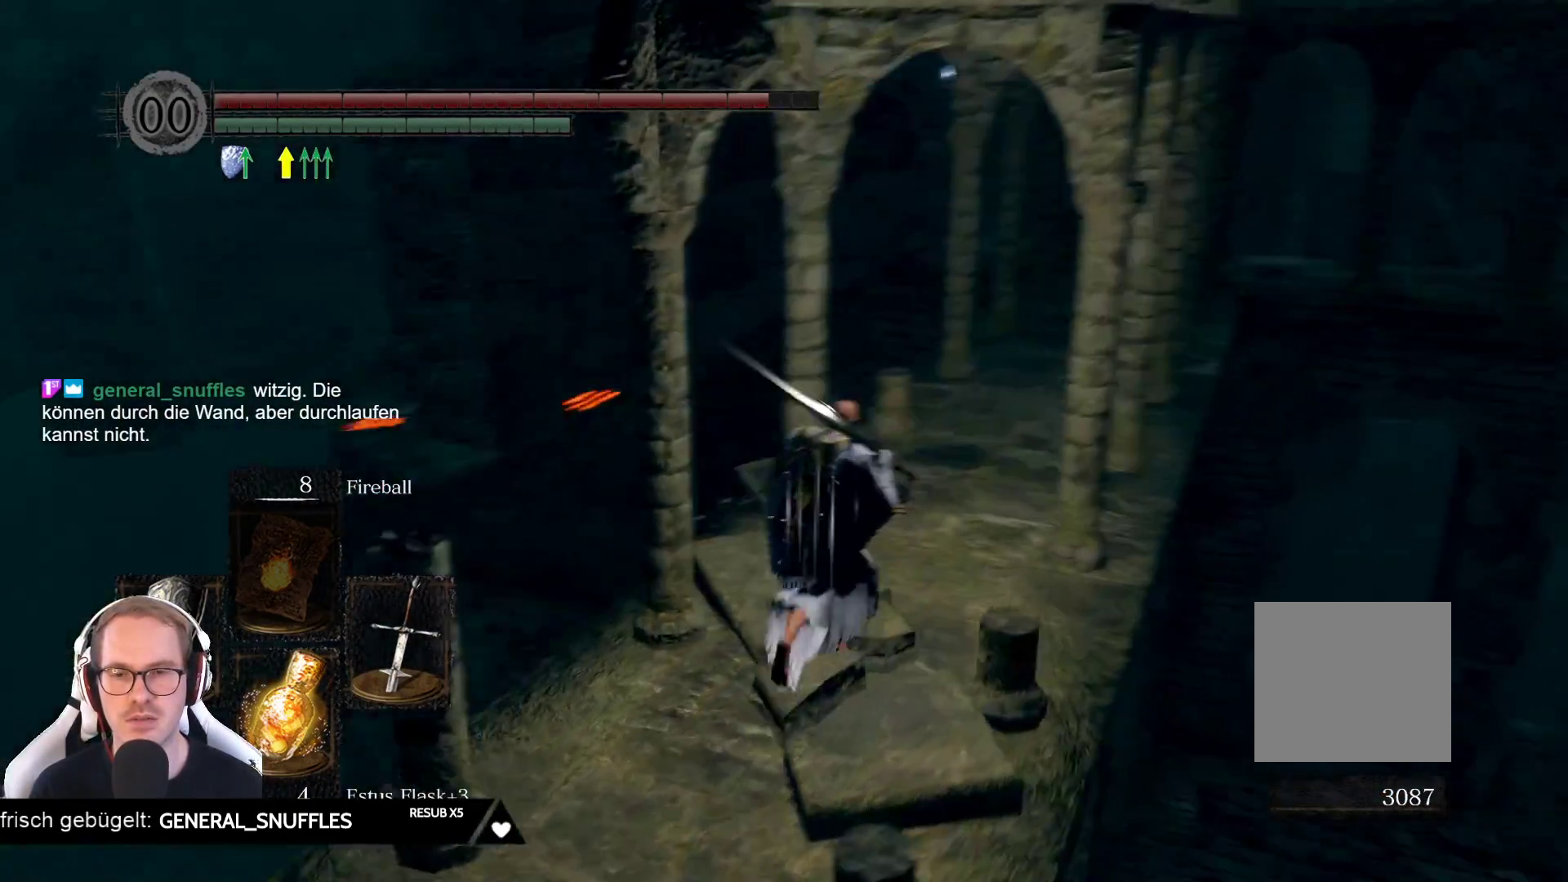
{"dt_ms": 500, "buttons": [], "left_stick": "center", "right_stick": "left", "events": [[67, "left_stick", "up-right"], [133, "right_stick", "left"], [167, "left_stick", "center"]]}
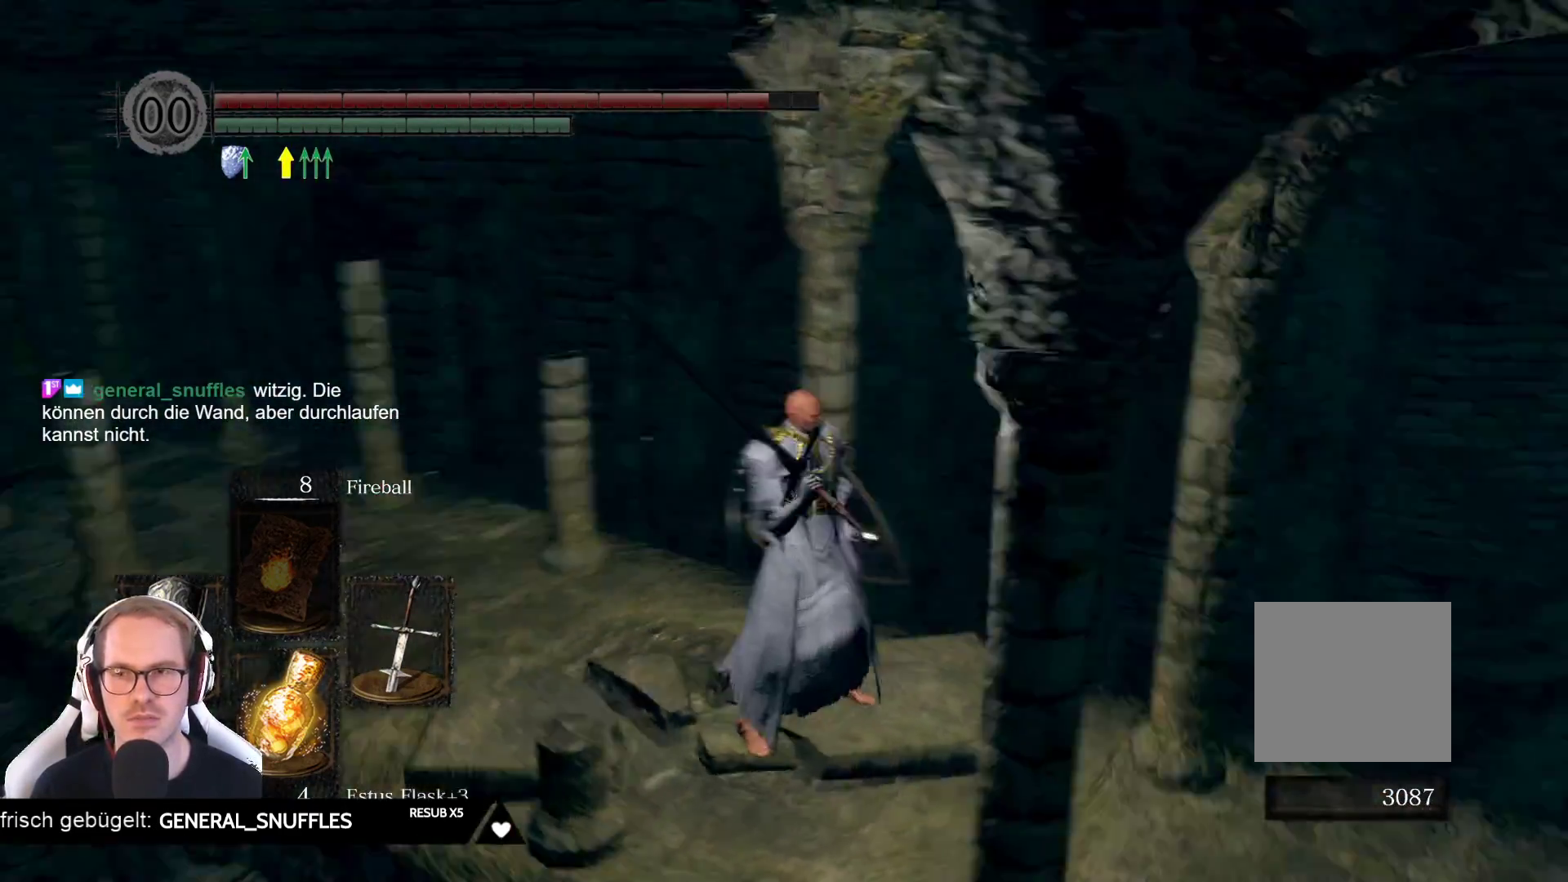
{"dt_ms": 500, "buttons": [], "left_stick": "up", "right_stick": "left", "events": [[200, "right_stick", "center"], [350, "left_stick", "up"], [467, "right_stick", "left"]]}
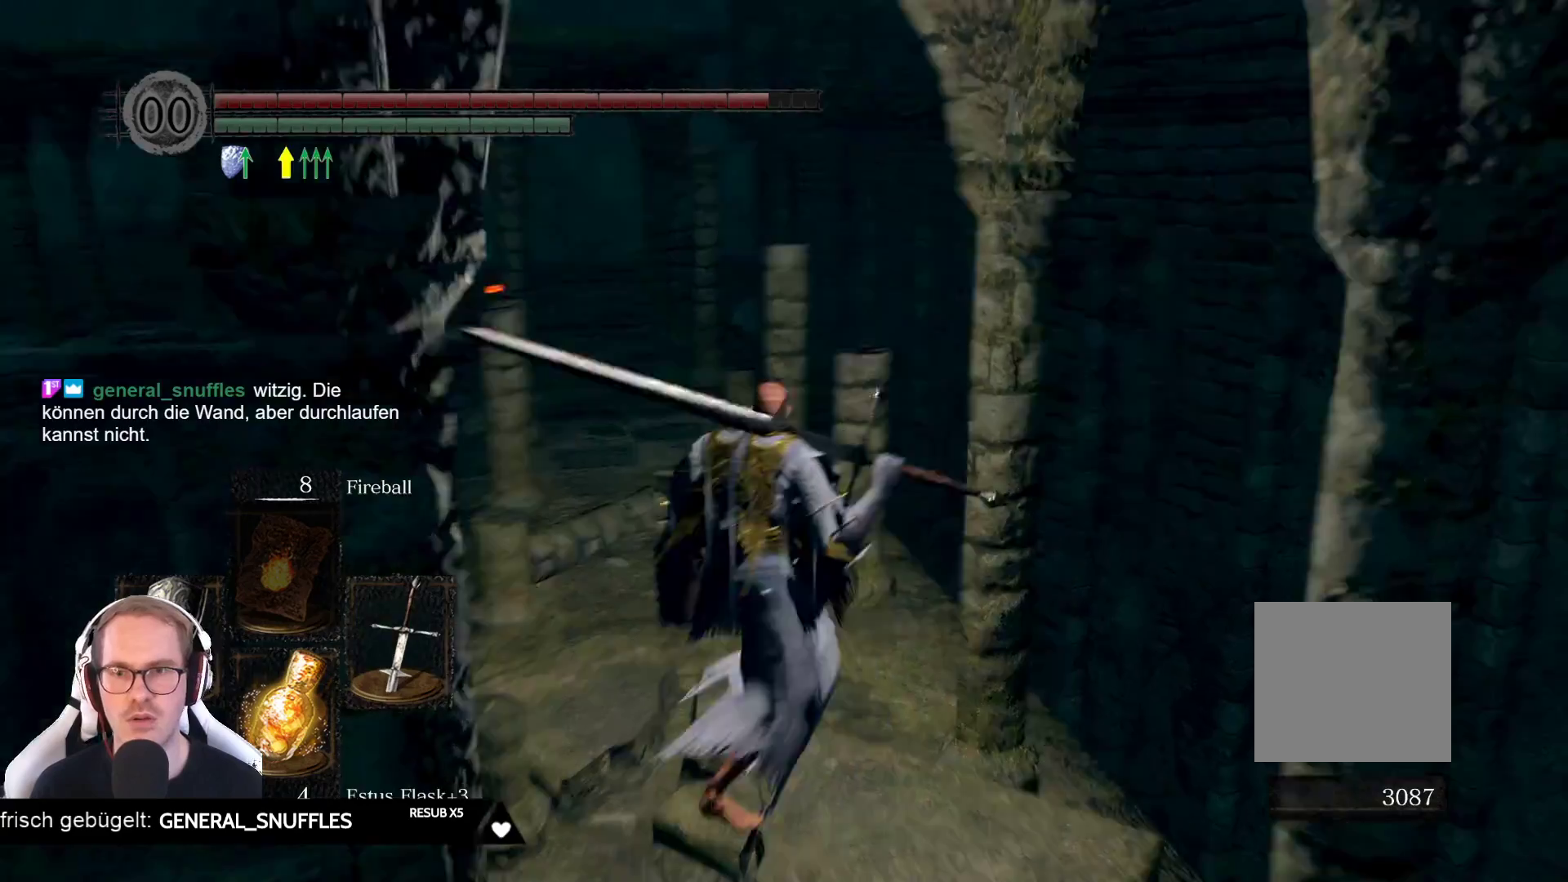
{"dt_ms": 500, "buttons": [], "left_stick": "up", "right_stick": "center", "events": [[133, "right_stick", "center"]]}
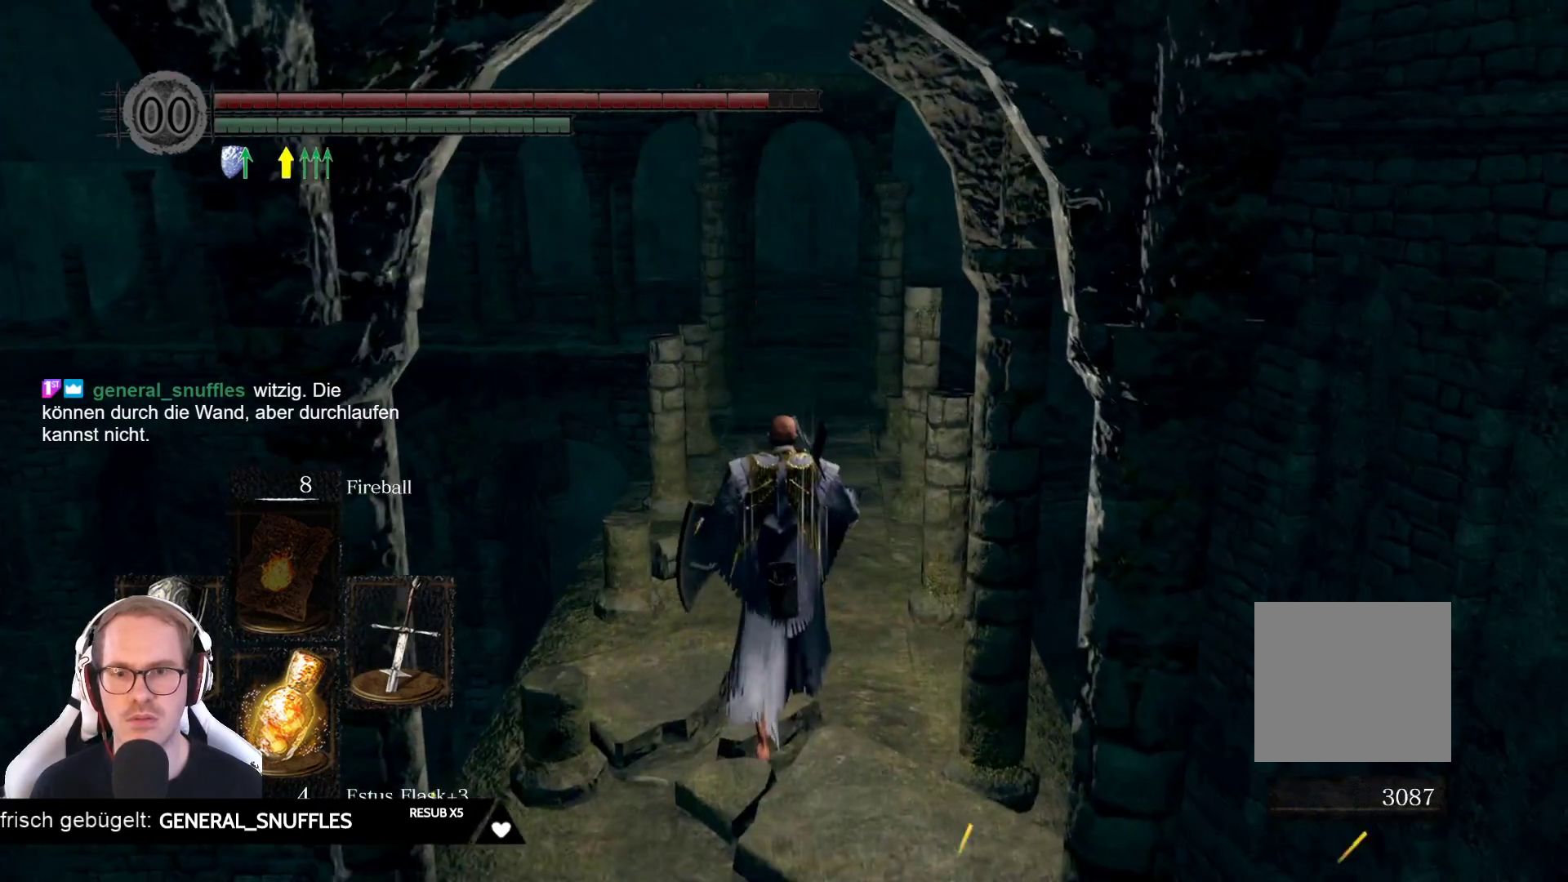
{"dt_ms": 500, "buttons": [], "left_stick": "up", "right_stick": "right", "events": [[467, "right_stick", "right"]]}
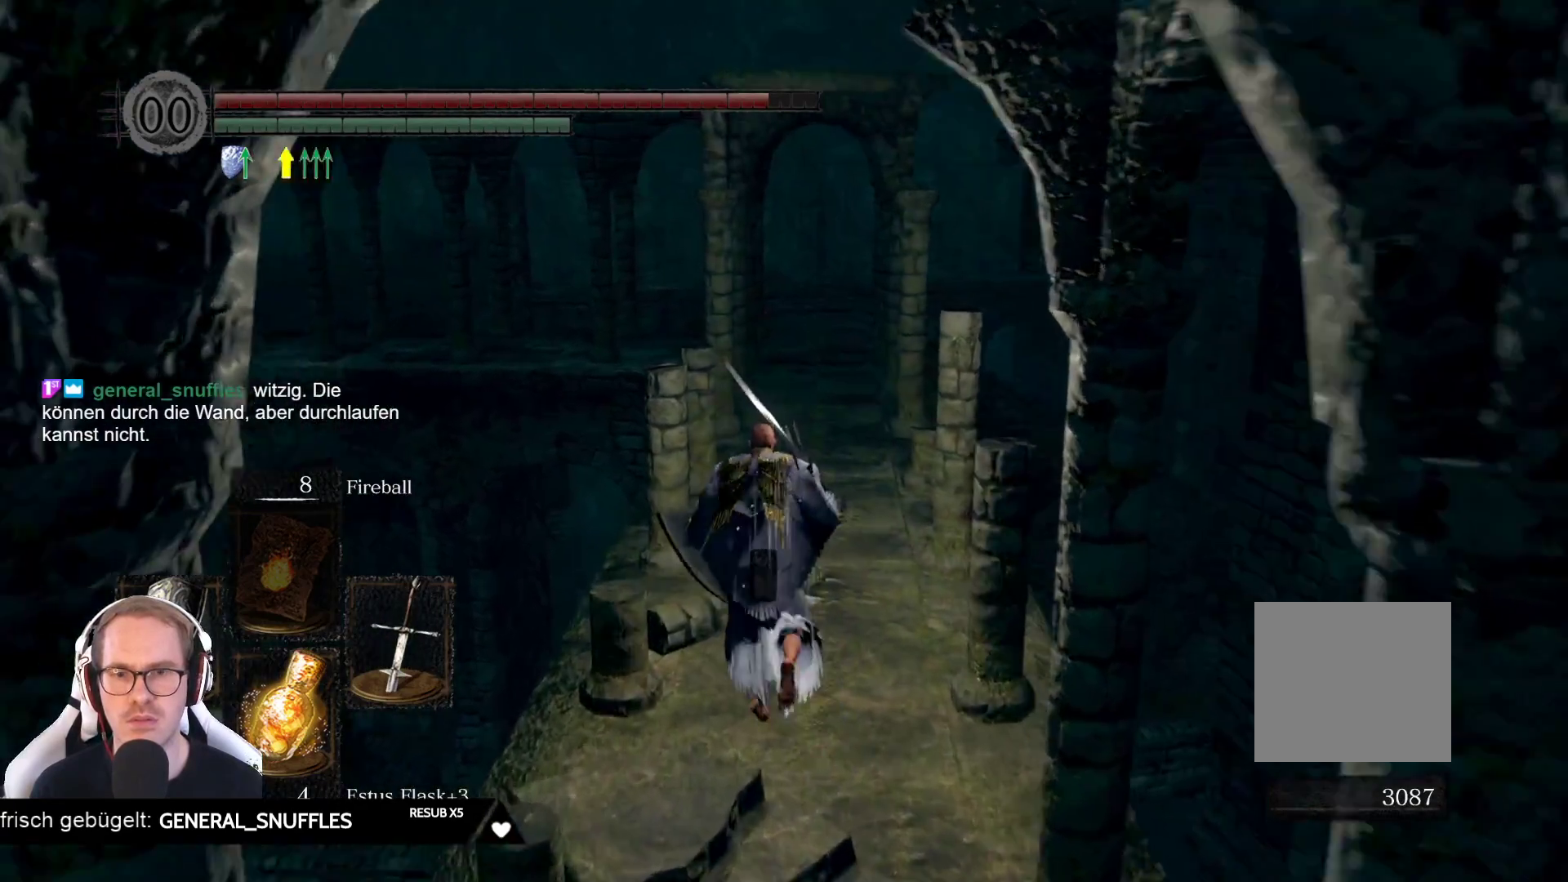
{"dt_ms": 500, "buttons": [], "left_stick": "center", "right_stick": "right", "events": [[333, "left_stick", "up-left"], [433, "left_stick", "center"]]}